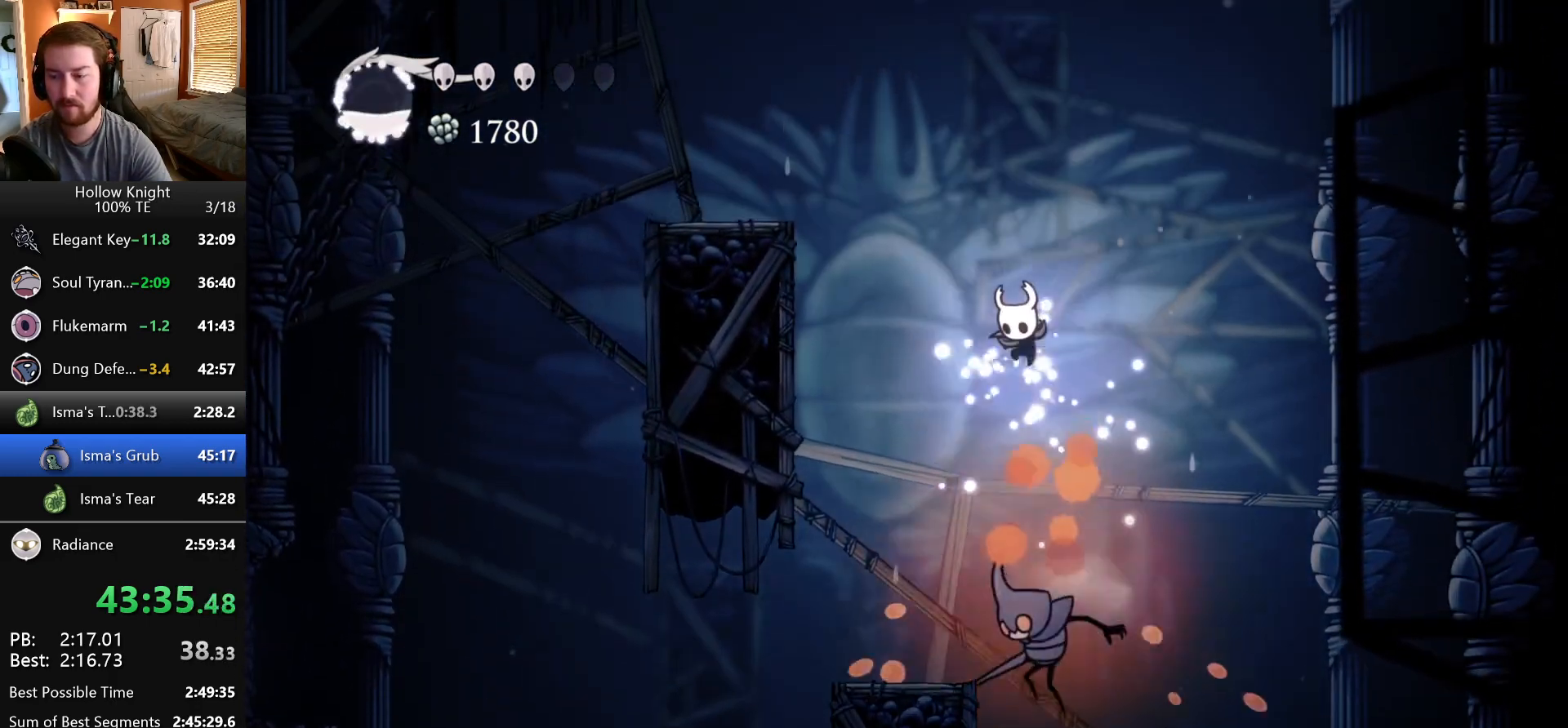
Gameplay with keyboard; each line is a JSON object with the keys held at the frame after it. "events" lists presses ("down") and releases ("up") of "dash", "down", "dream", "escape", "focus", "inventory", "jump", "left", "map", "nail", "return", "right" and "up" between this image and that frame as [ms after this image, input, new state], when the widget could be followed in between. No other keys are recorded. Mouse input is not recorded. Key names are as the overlay labels them; some are game actions (e.g. jump) rather than physical keys. Not read: cdash.
{"keys": ["down", "left"], "events": [[83, "right", "down"], [200, "nail", "down"], [233, "right", "up"], [333, "left", "down"], [383, "nail", "up"]]}
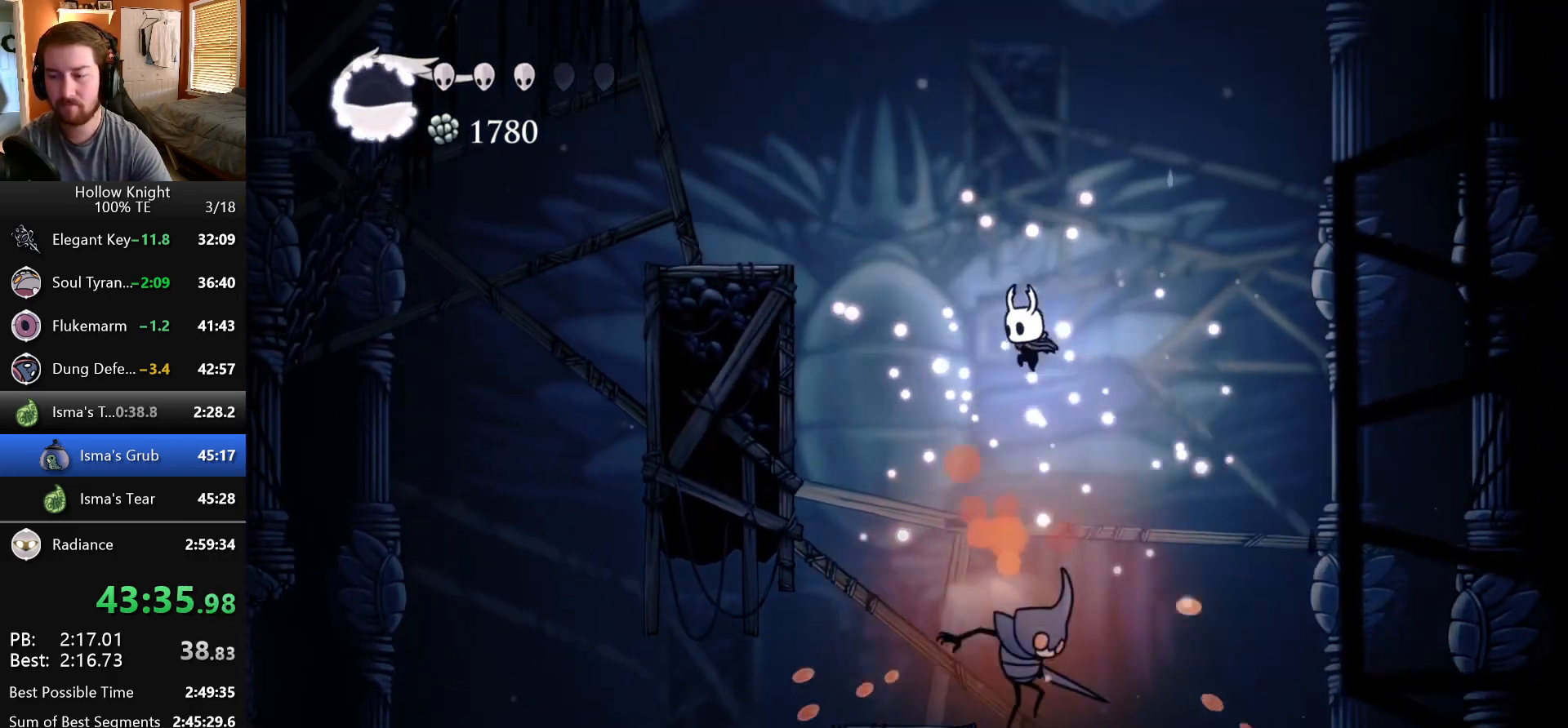
{"keys": ["down"], "events": [[17, "left", "up"], [200, "nail", "down"], [400, "nail", "up"]]}
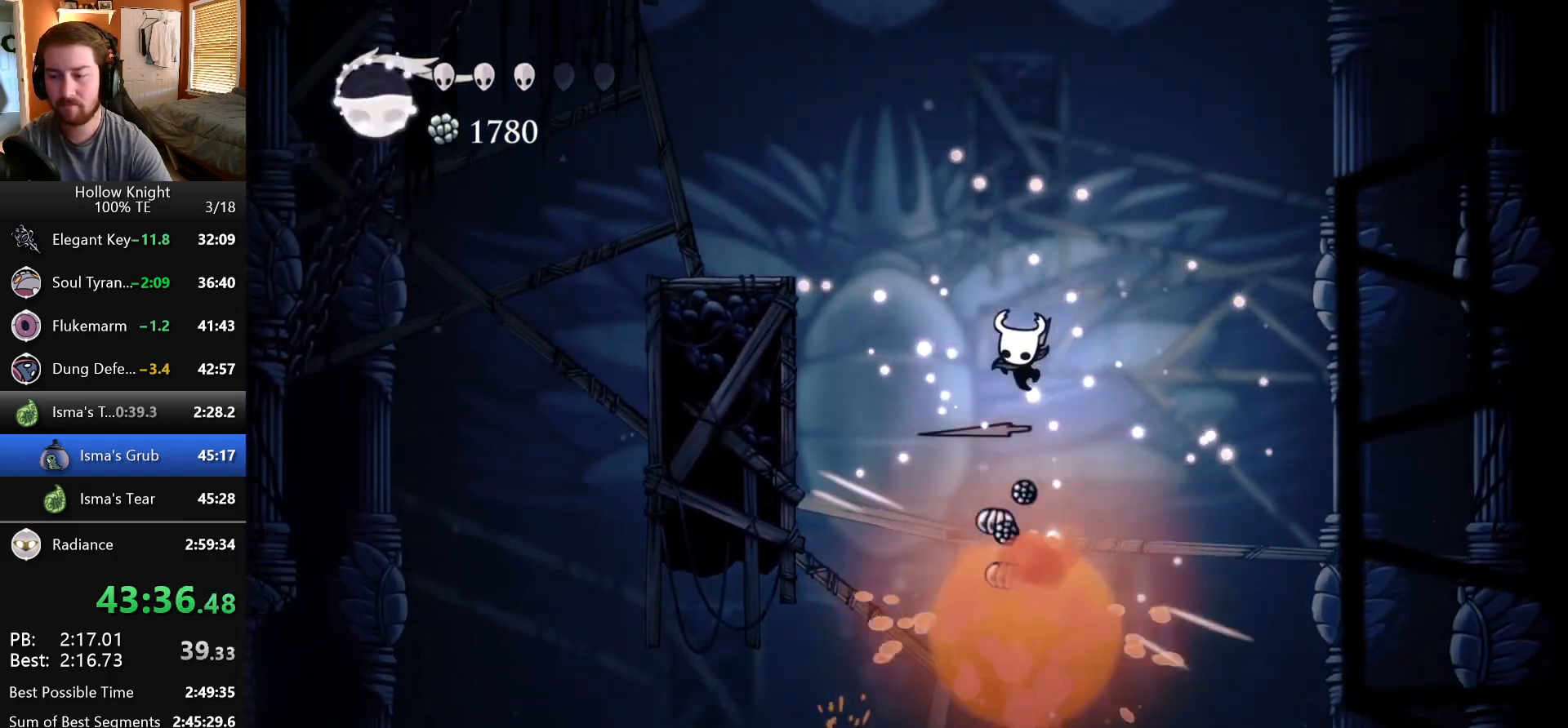
{"keys": ["down", "left"], "events": [[300, "left", "down"]]}
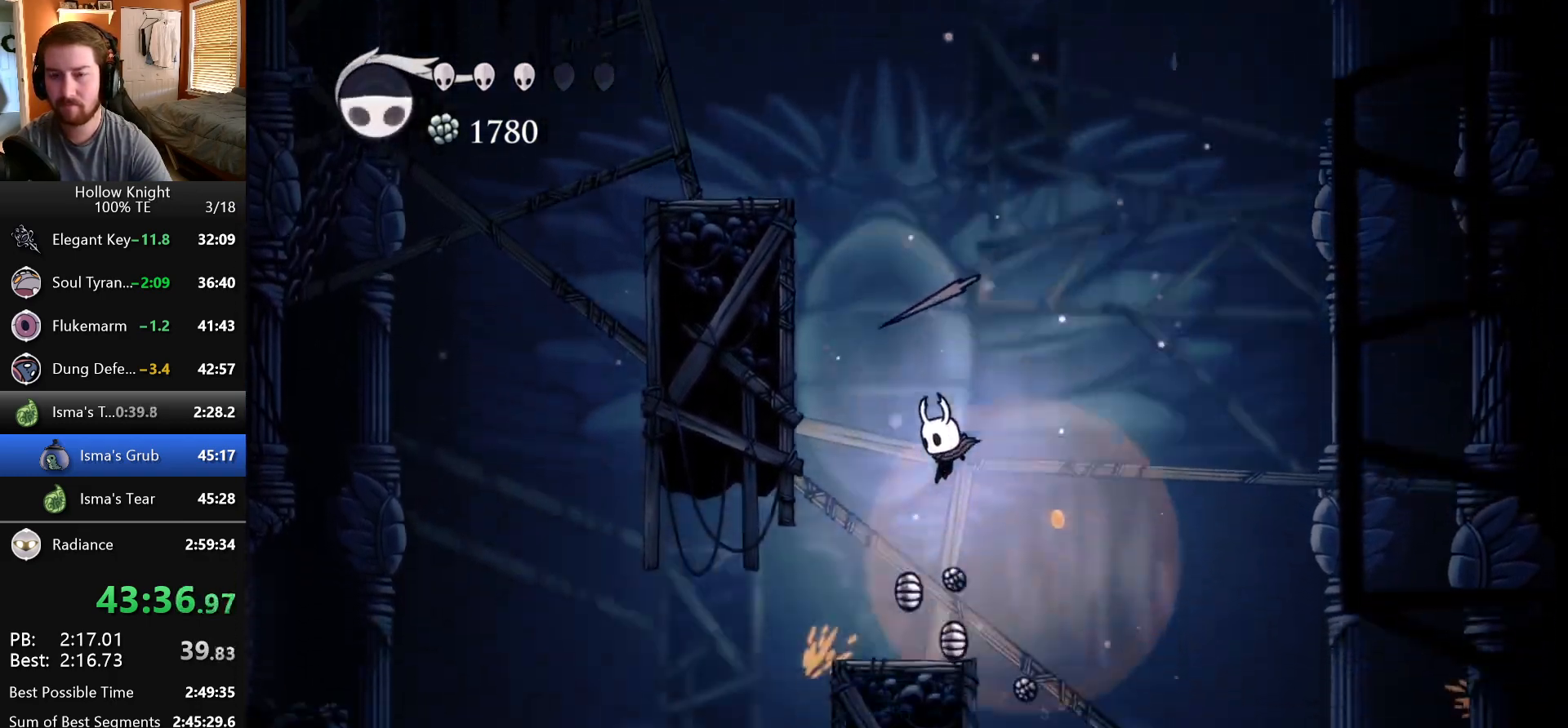
{"keys": ["left"], "events": [[133, "down", "up"], [133, "left", "up"], [300, "left", "down"]]}
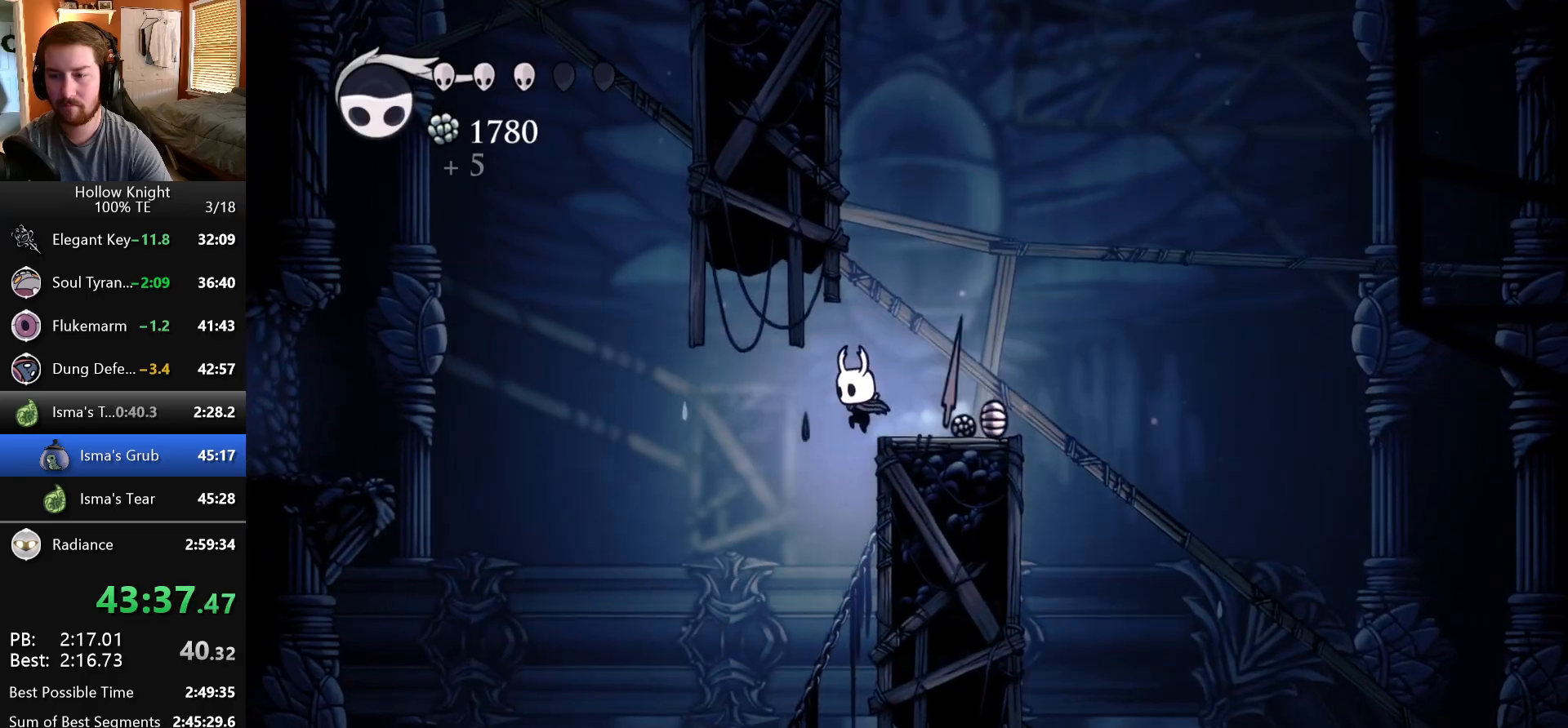
{"keys": ["jump", "right"], "events": [[50, "left", "up"], [50, "right", "down"], [333, "jump", "down"]]}
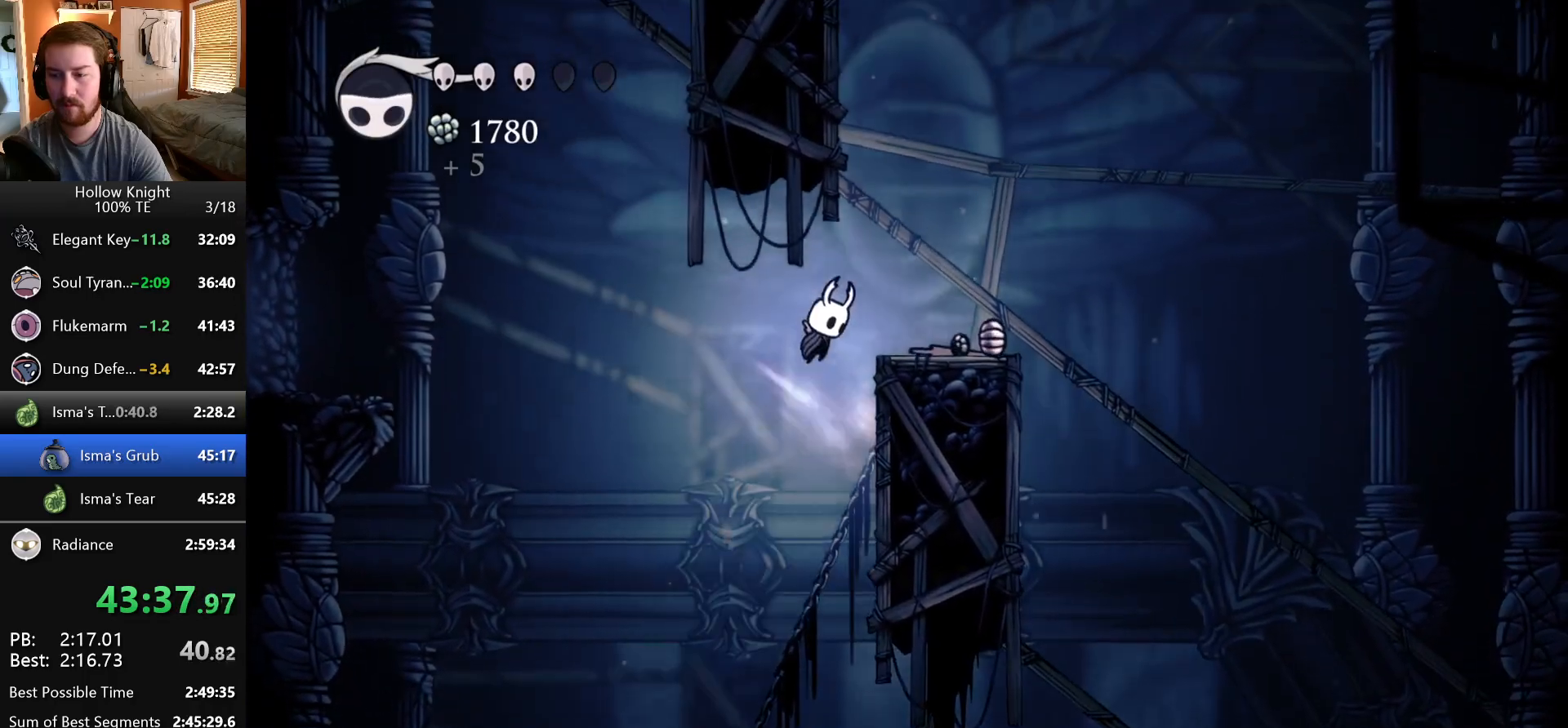
{"keys": ["left"], "events": [[67, "jump", "up"], [450, "left", "down"], [450, "right", "up"]]}
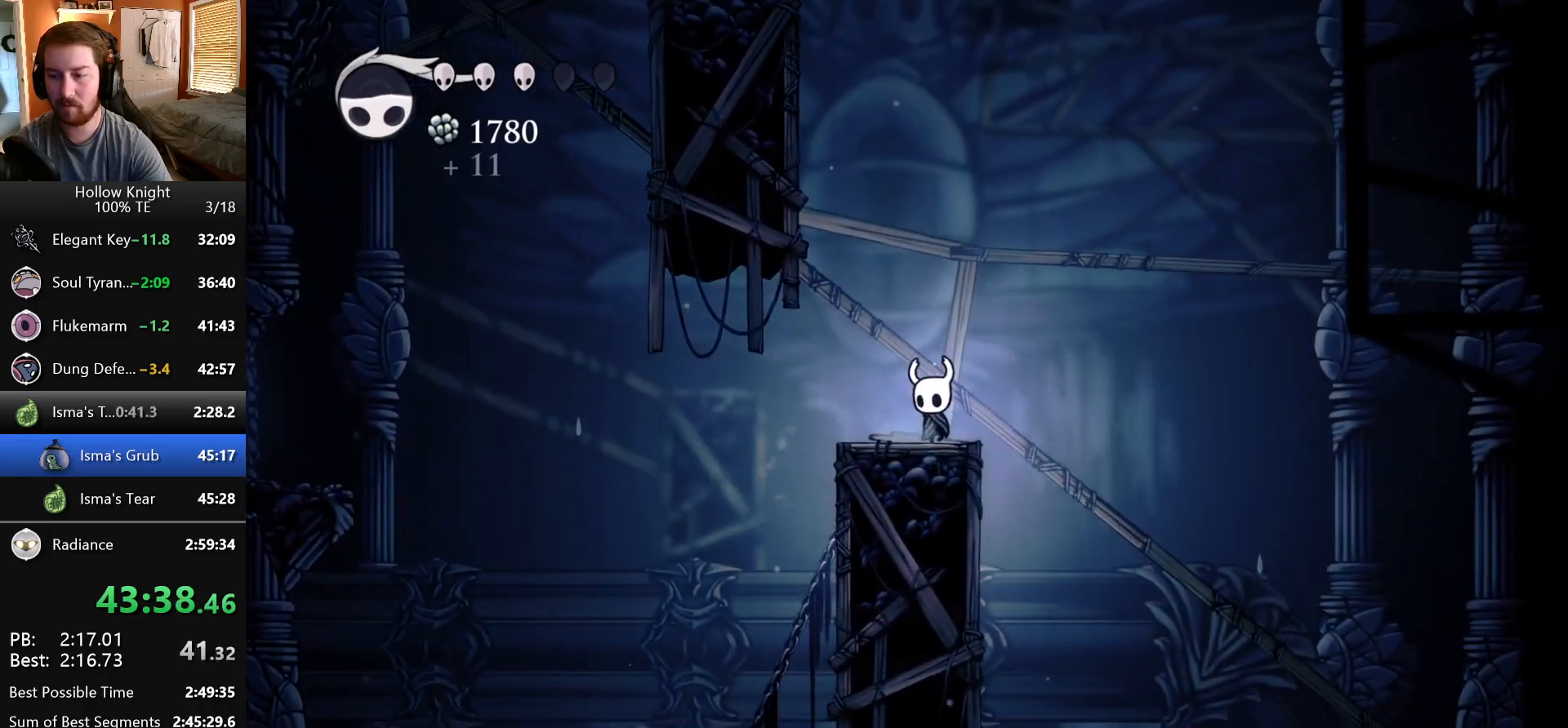
{"keys": ["left"], "events": []}
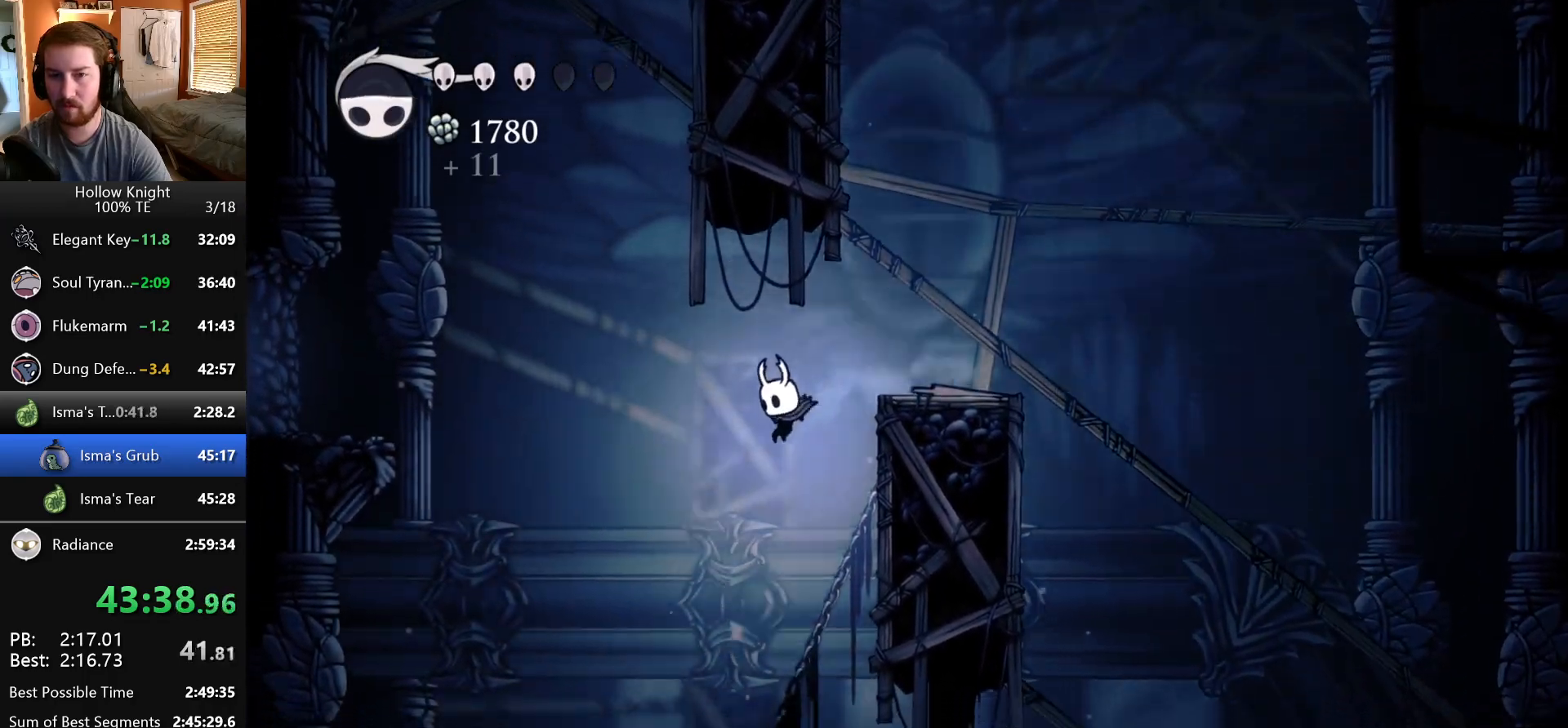
{"keys": [], "events": [[83, "left", "up"]]}
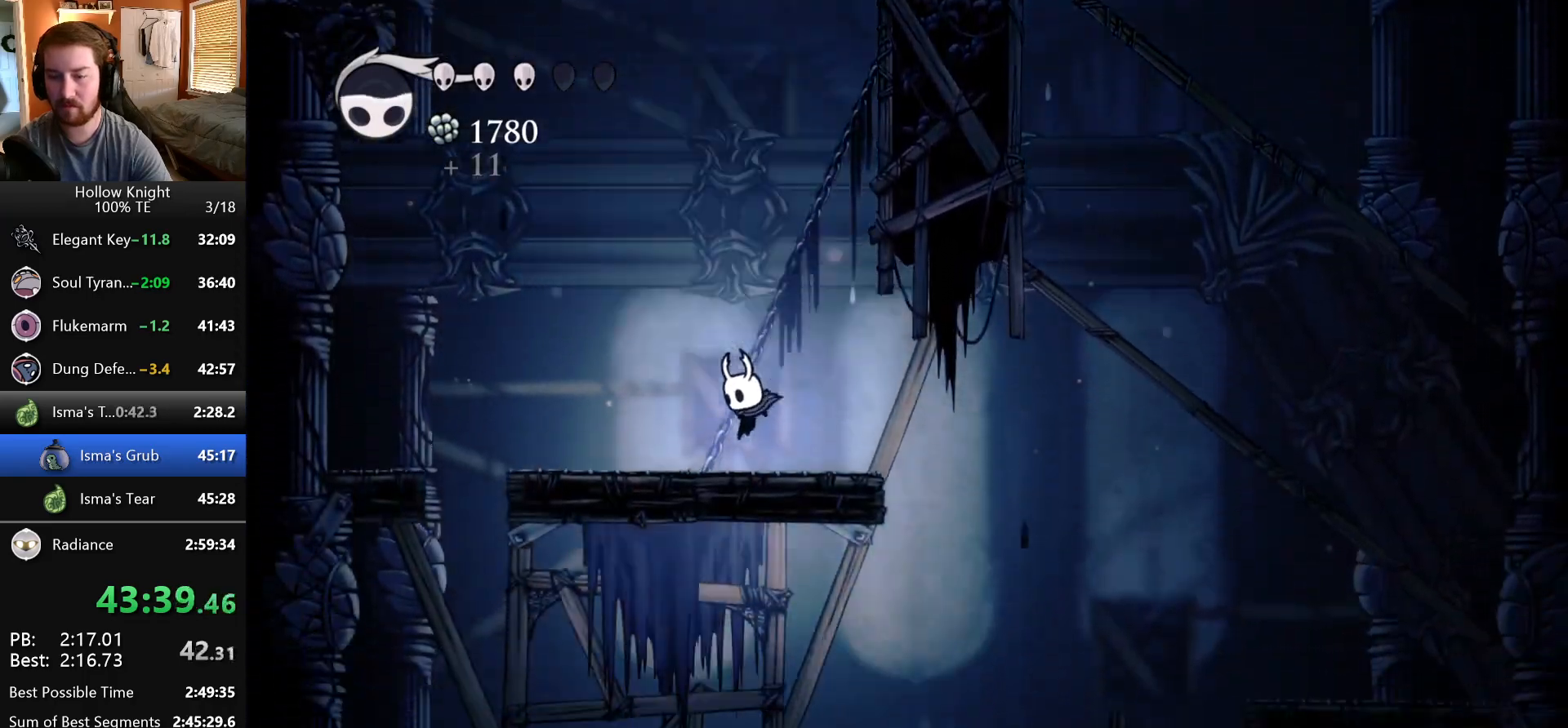
{"keys": ["right"], "events": [[50, "right", "down"]]}
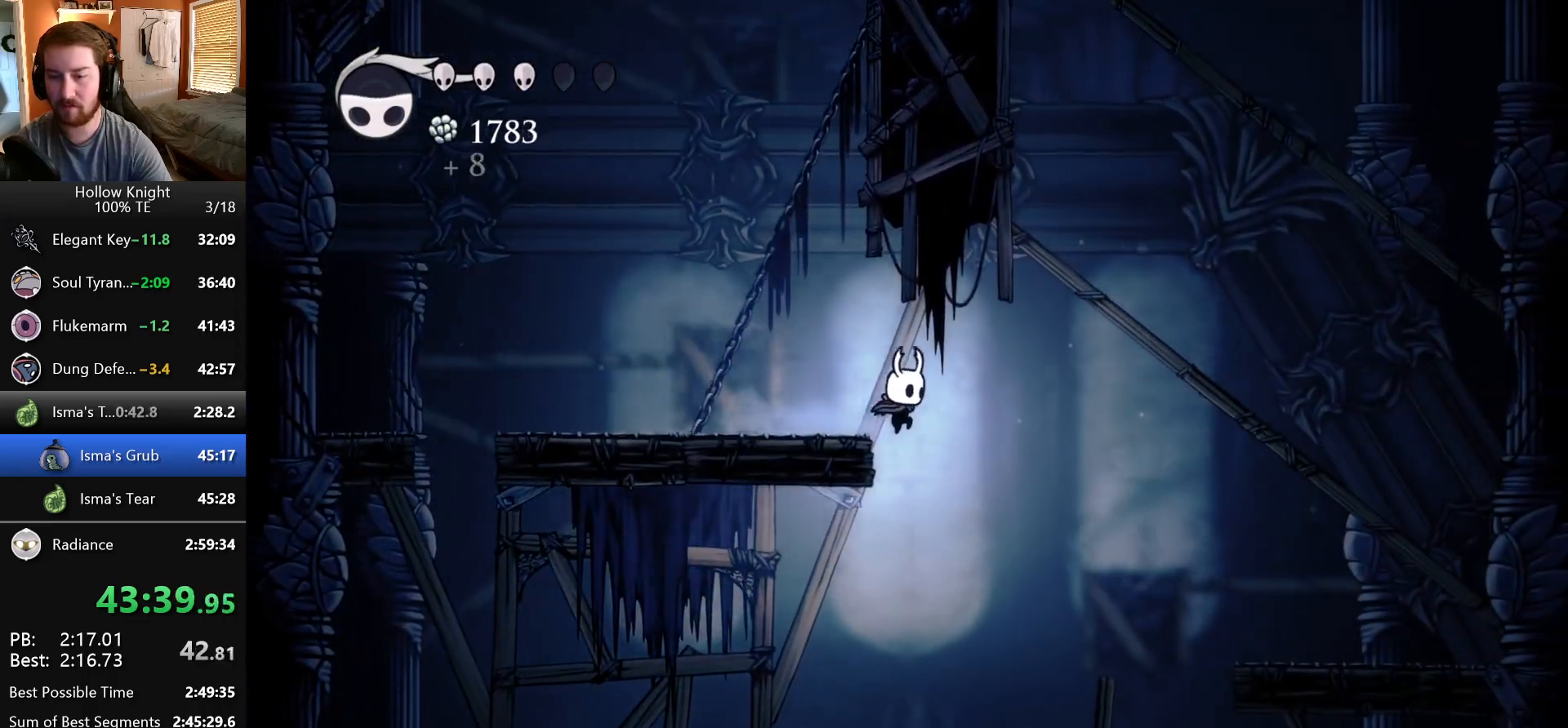
{"keys": ["left"], "events": [[117, "right", "up"], [417, "left", "down"]]}
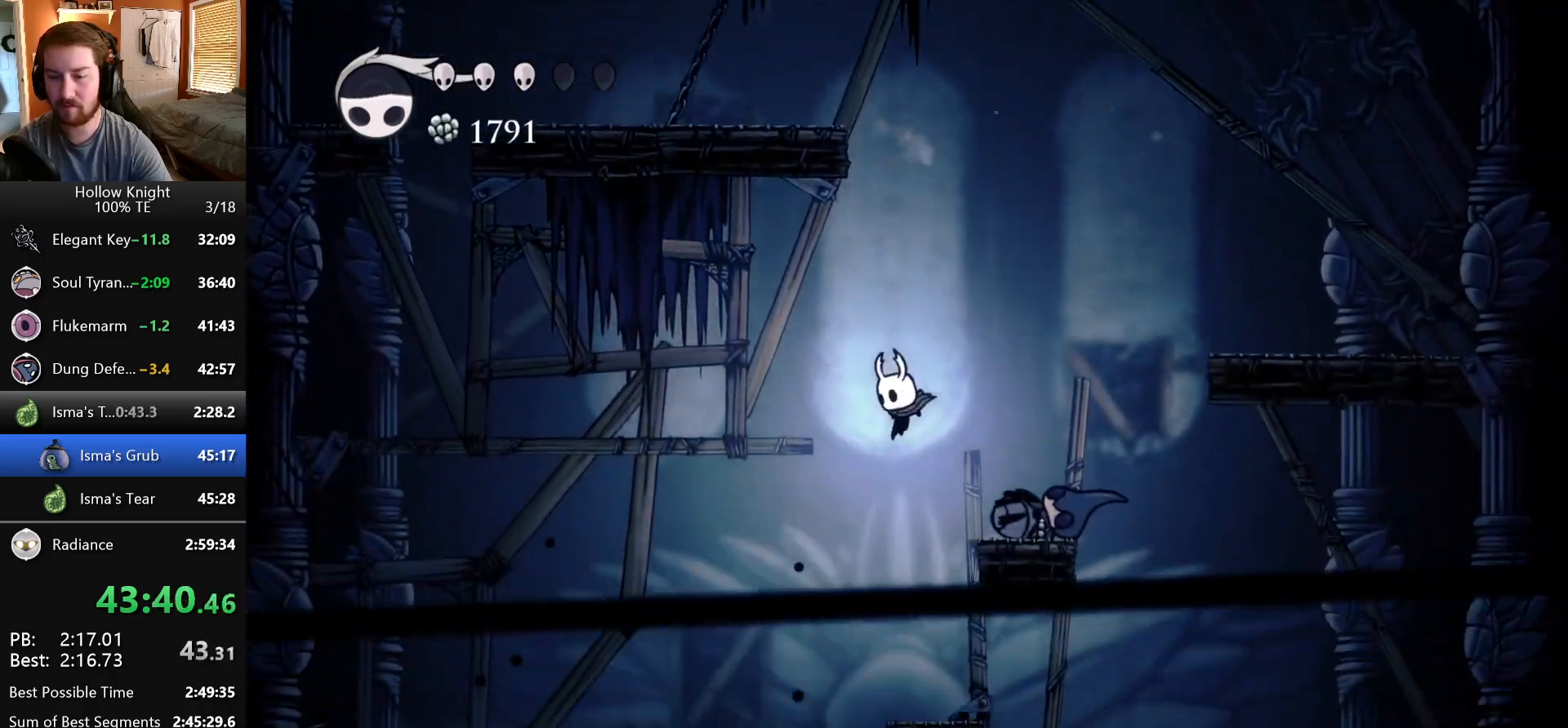
{"keys": [], "events": [[483, "left", "up"]]}
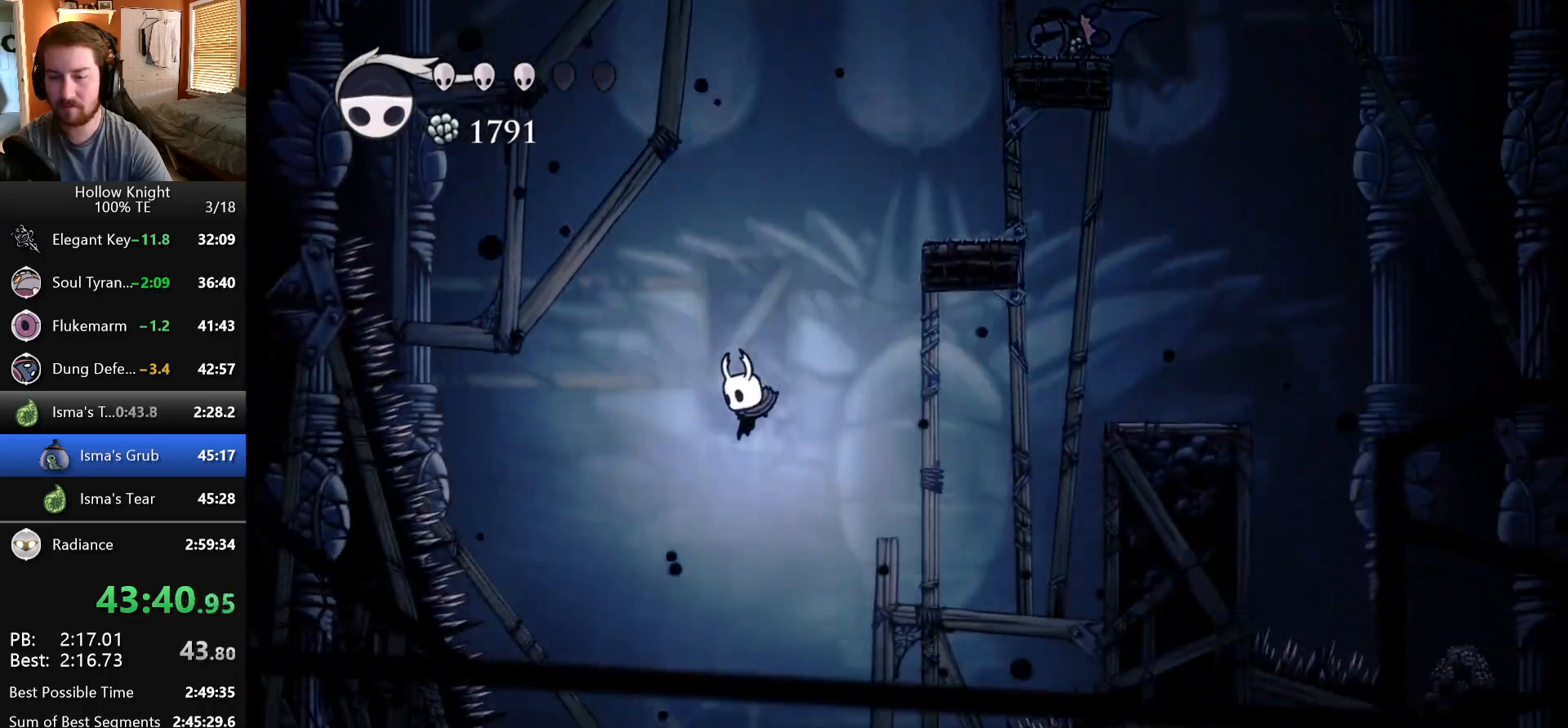
{"keys": [], "events": []}
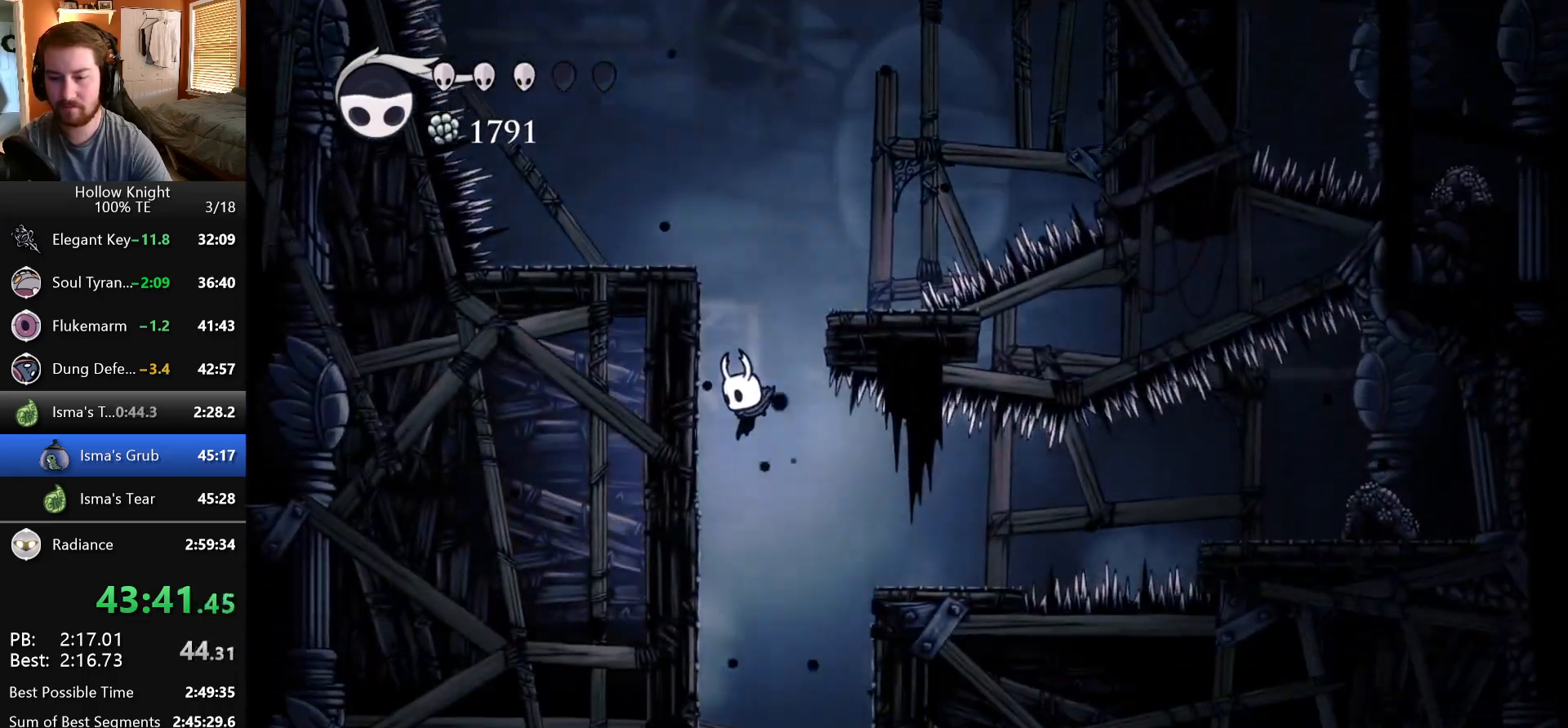
{"keys": [], "events": [[100, "right", "down"], [233, "right", "up"], [317, "right", "down"], [467, "right", "up"]]}
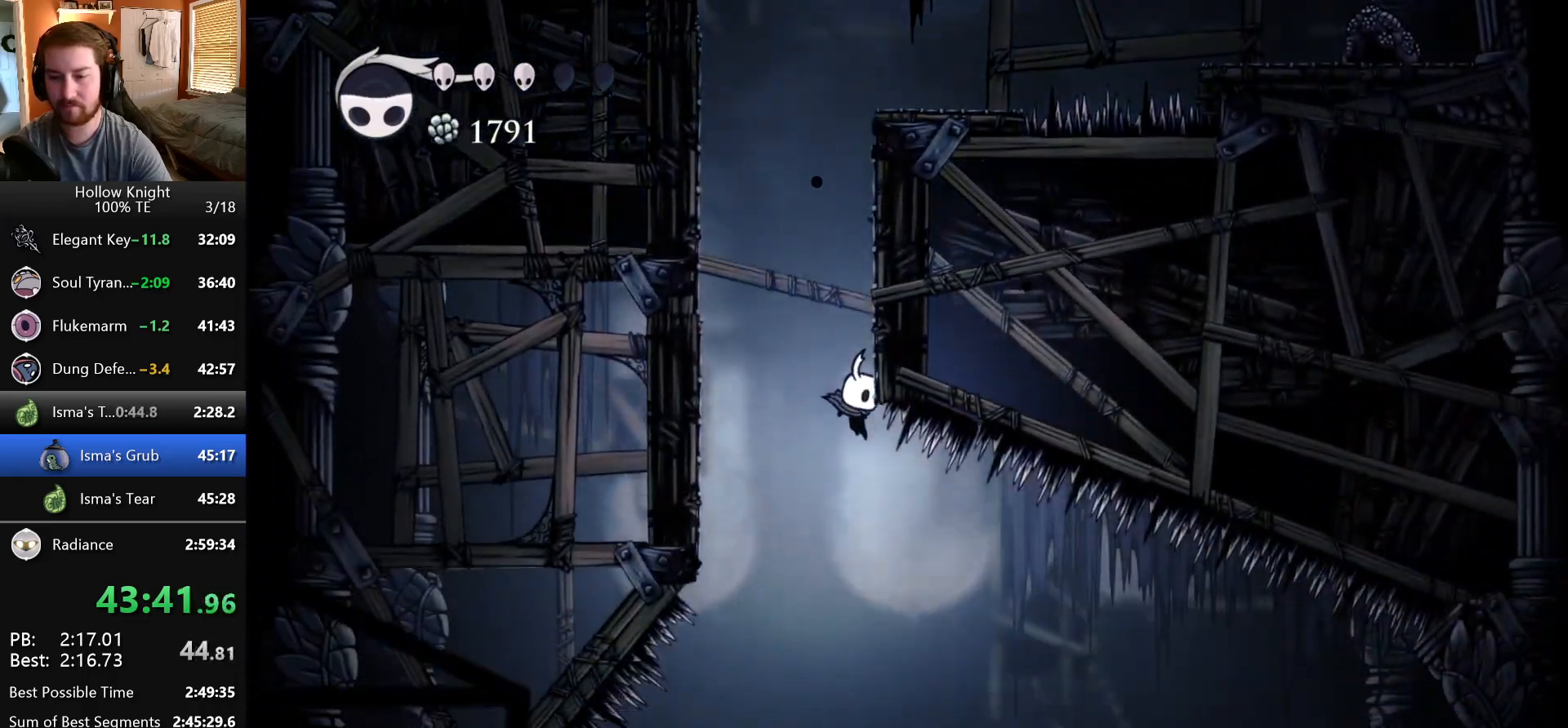
{"keys": [], "events": [[183, "right", "down"], [450, "right", "up"]]}
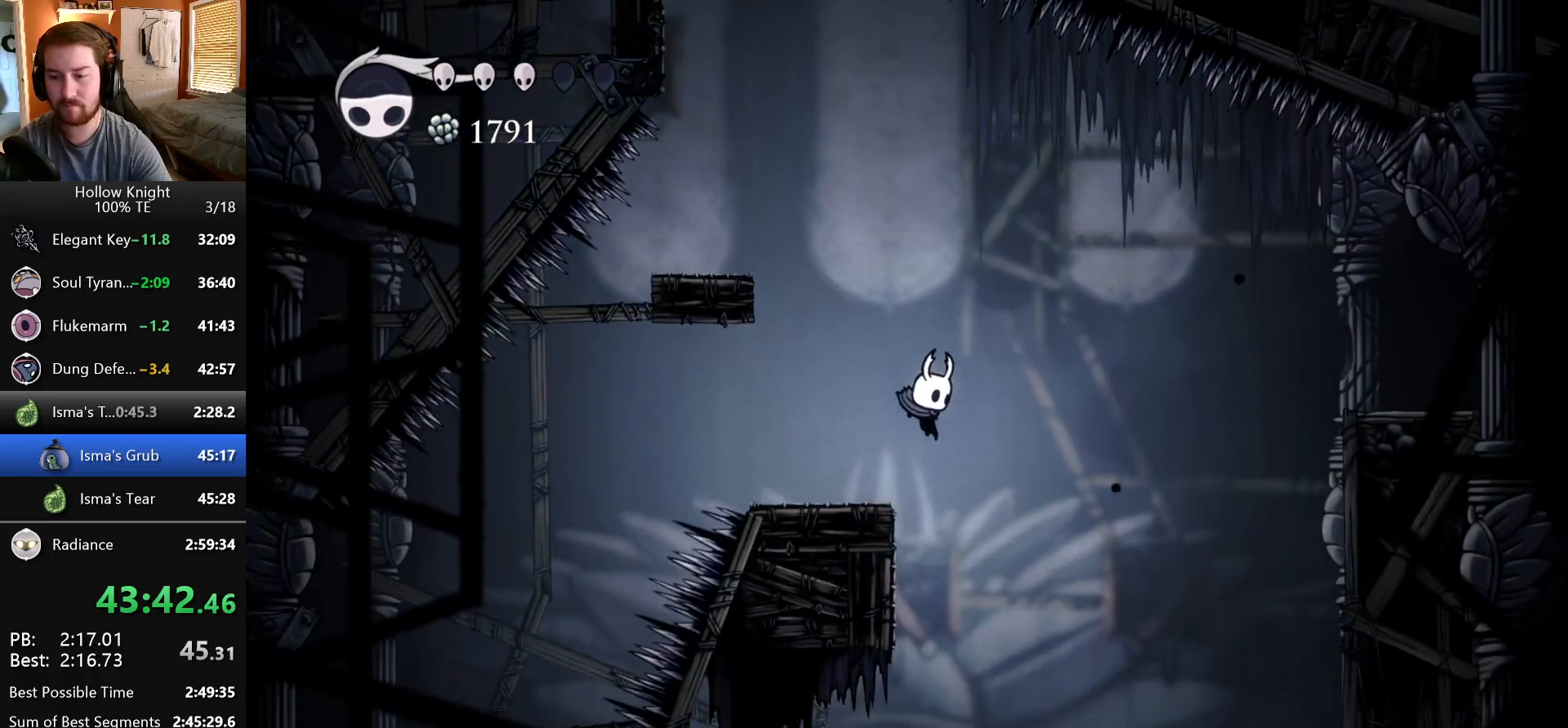
{"keys": ["left"], "events": [[483, "left", "down"]]}
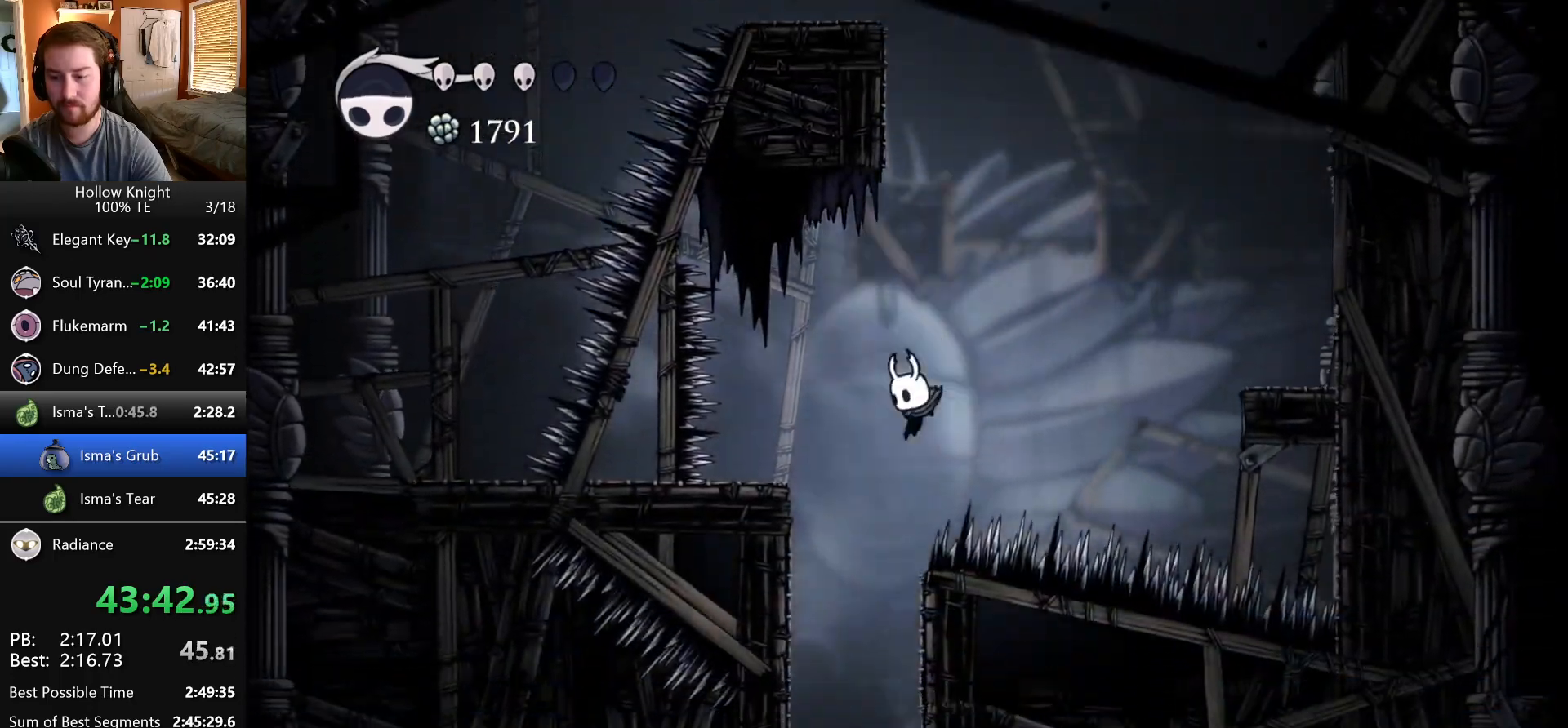
{"keys": [], "events": [[150, "left", "up"]]}
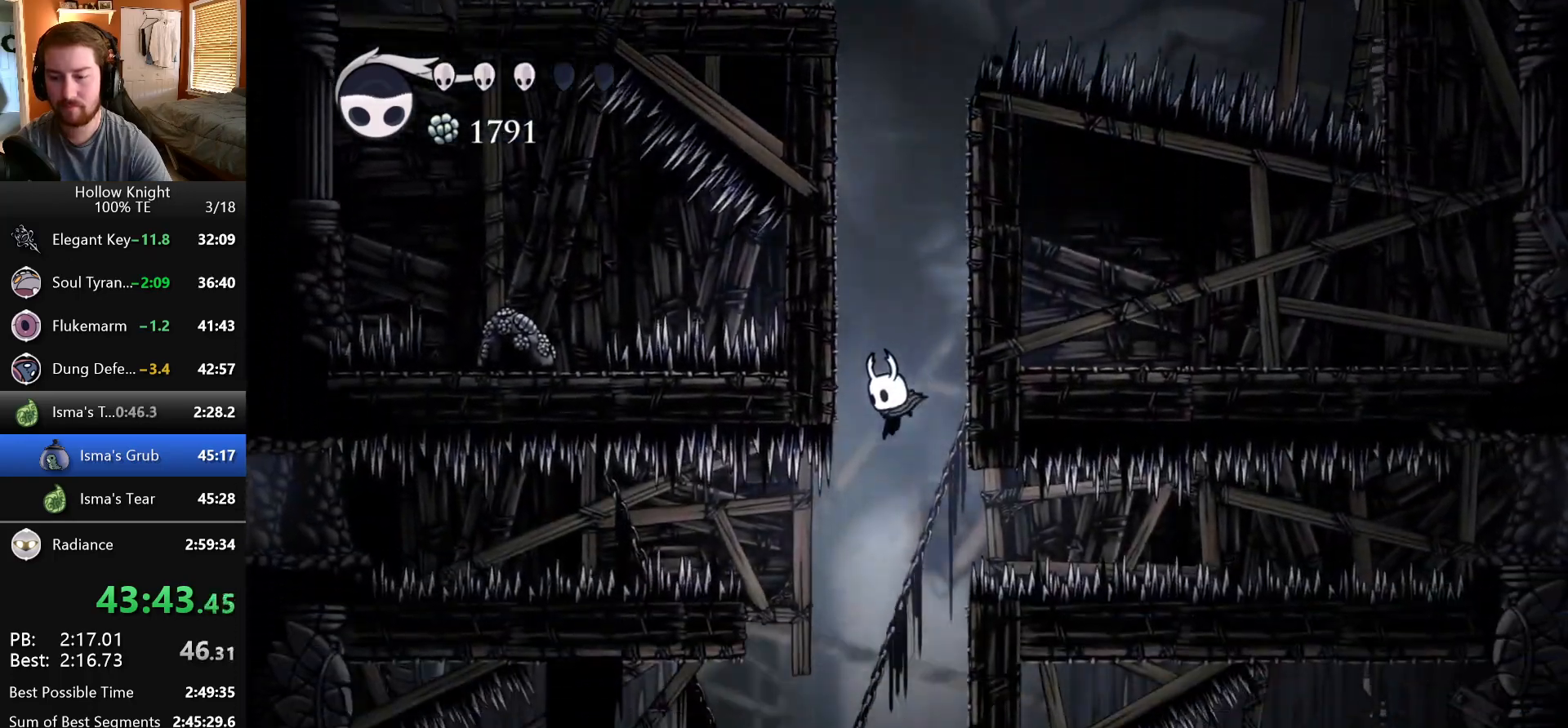
{"keys": ["right"], "events": [[83, "right", "down"]]}
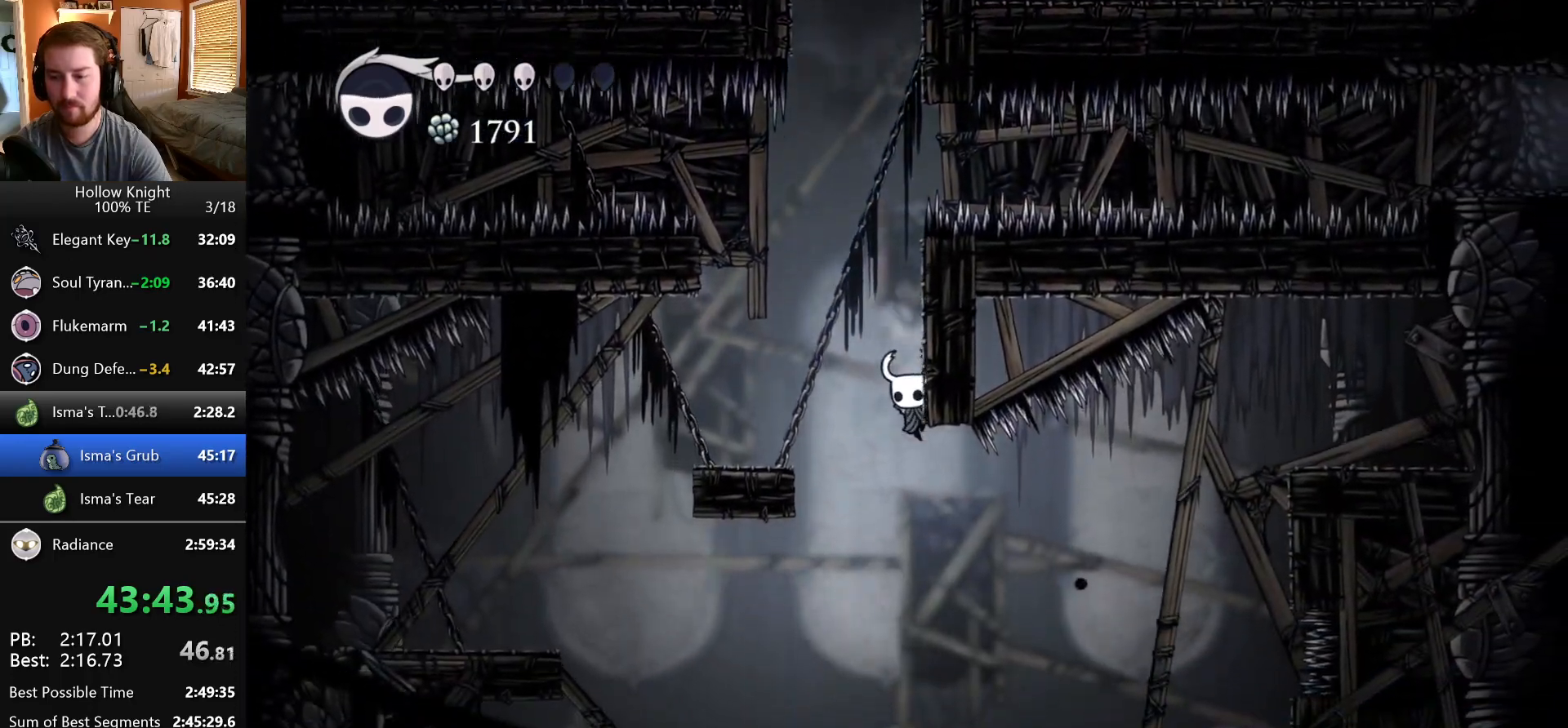
{"keys": ["right"], "events": [[50, "jump", "down"], [67, "left", "down"], [67, "right", "up"], [417, "jump", "up"], [450, "left", "up"], [450, "right", "down"]]}
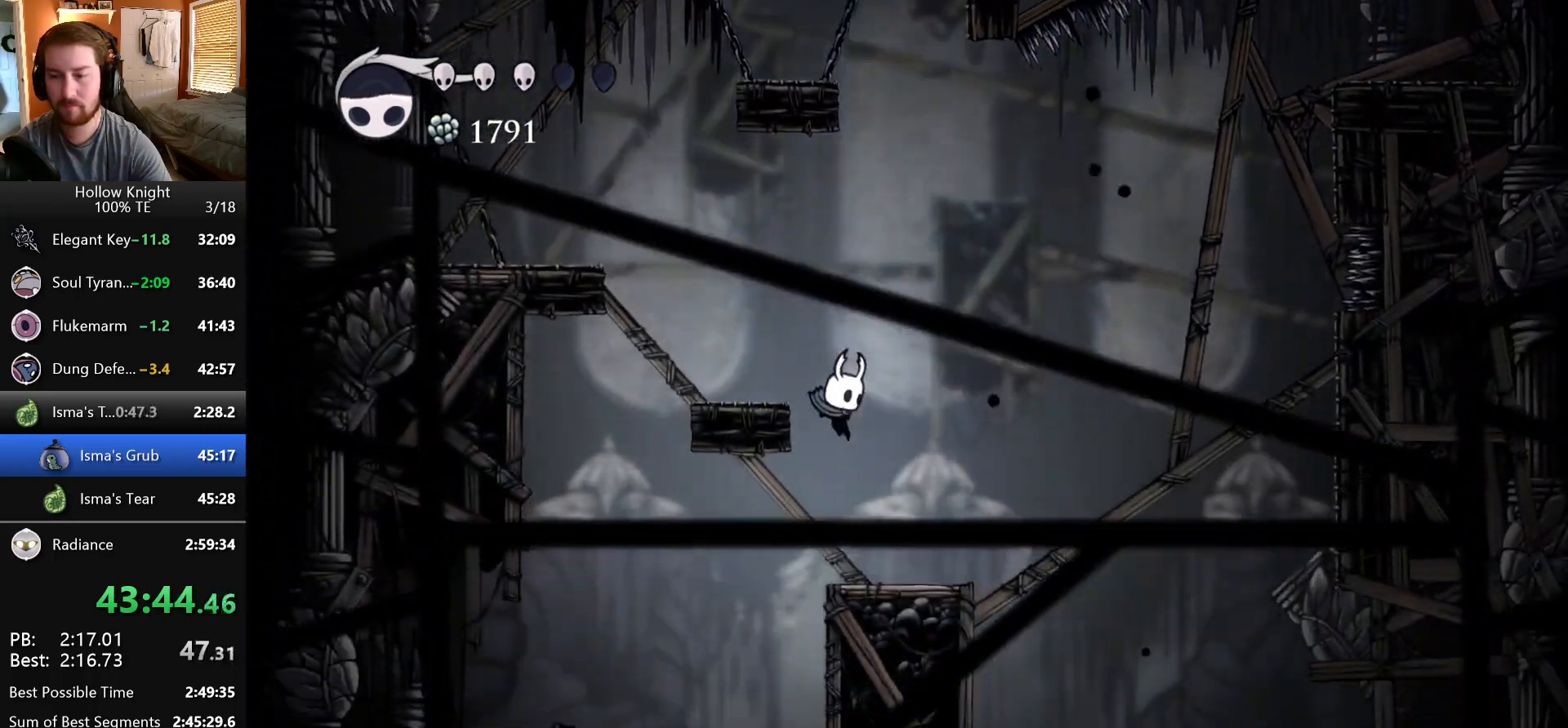
{"keys": ["jump", "left"], "events": [[17, "right", "up"], [150, "right", "down"], [300, "jump", "down"], [317, "right", "up"], [350, "left", "down"]]}
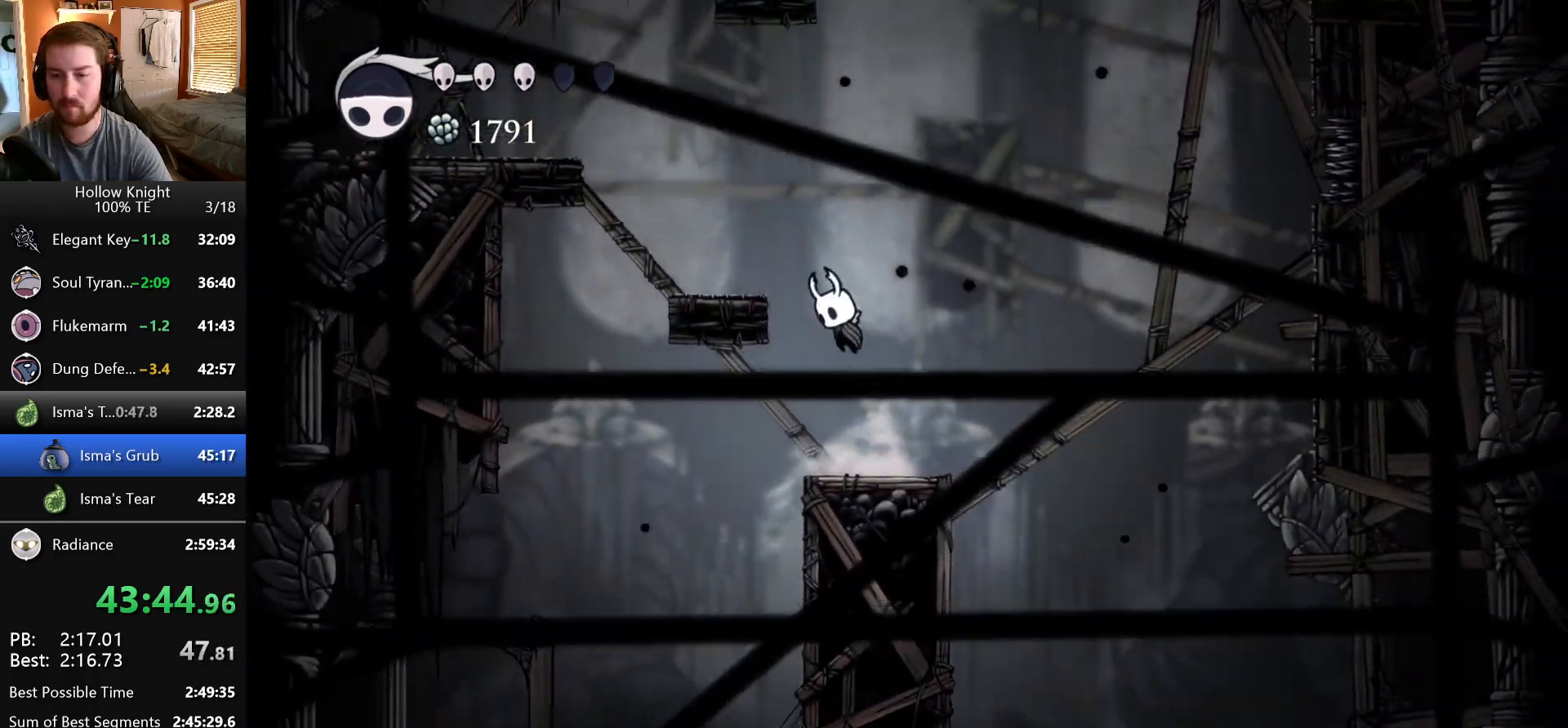
{"keys": ["jump", "left"], "events": [[117, "jump", "up"], [283, "jump", "down"]]}
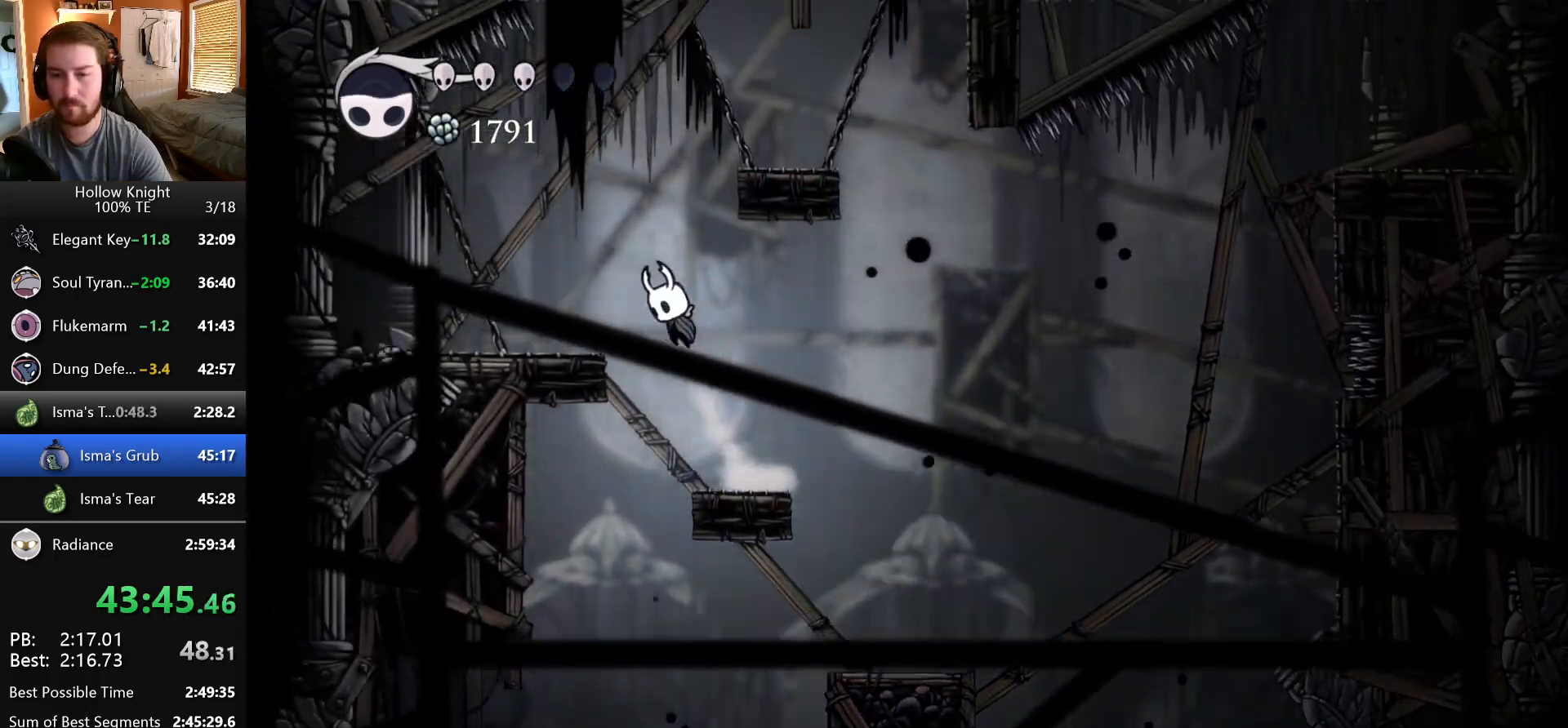
{"keys": ["jump", "right"], "events": [[83, "jump", "up"], [283, "left", "up"], [283, "right", "down"], [300, "jump", "down"]]}
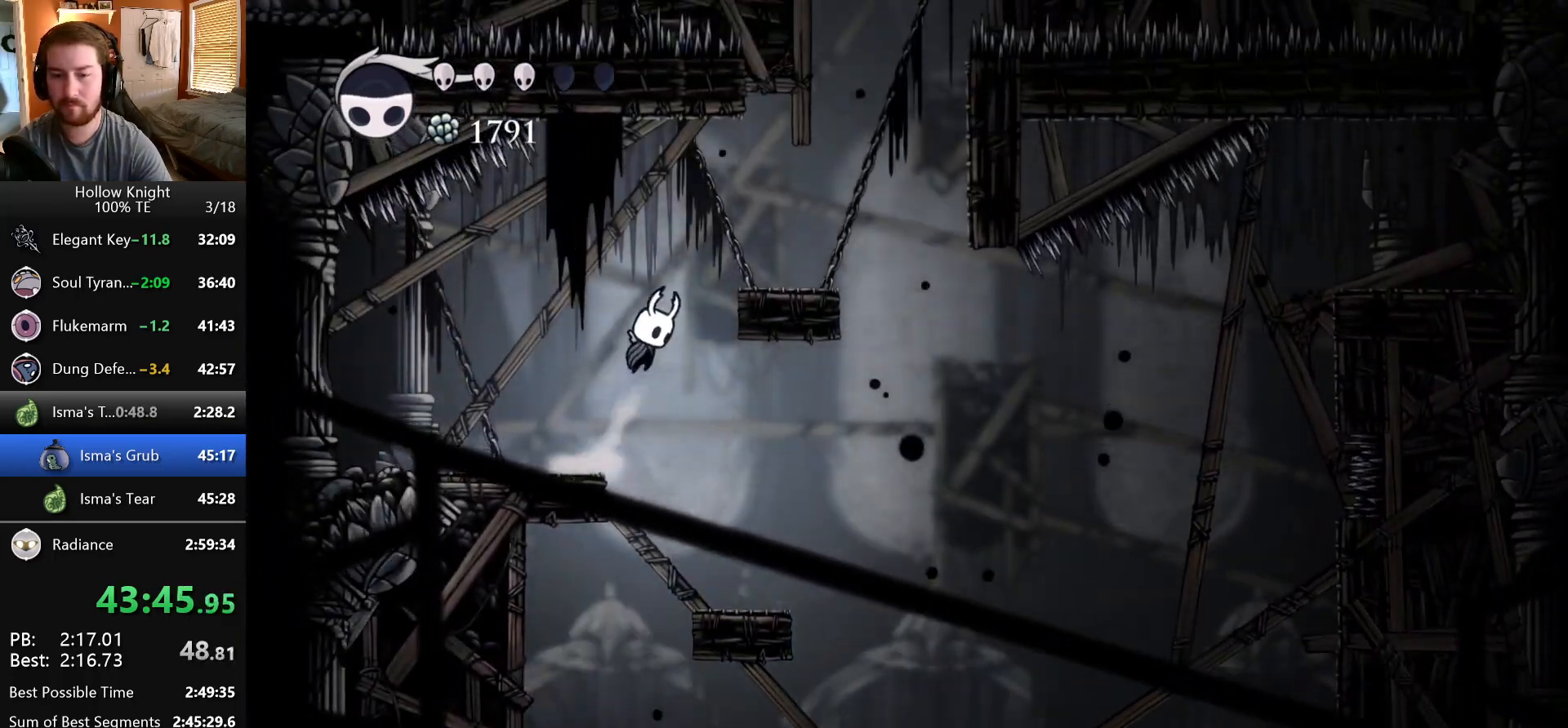
{"keys": ["jump", "right"], "events": [[167, "jump", "up"], [383, "jump", "down"]]}
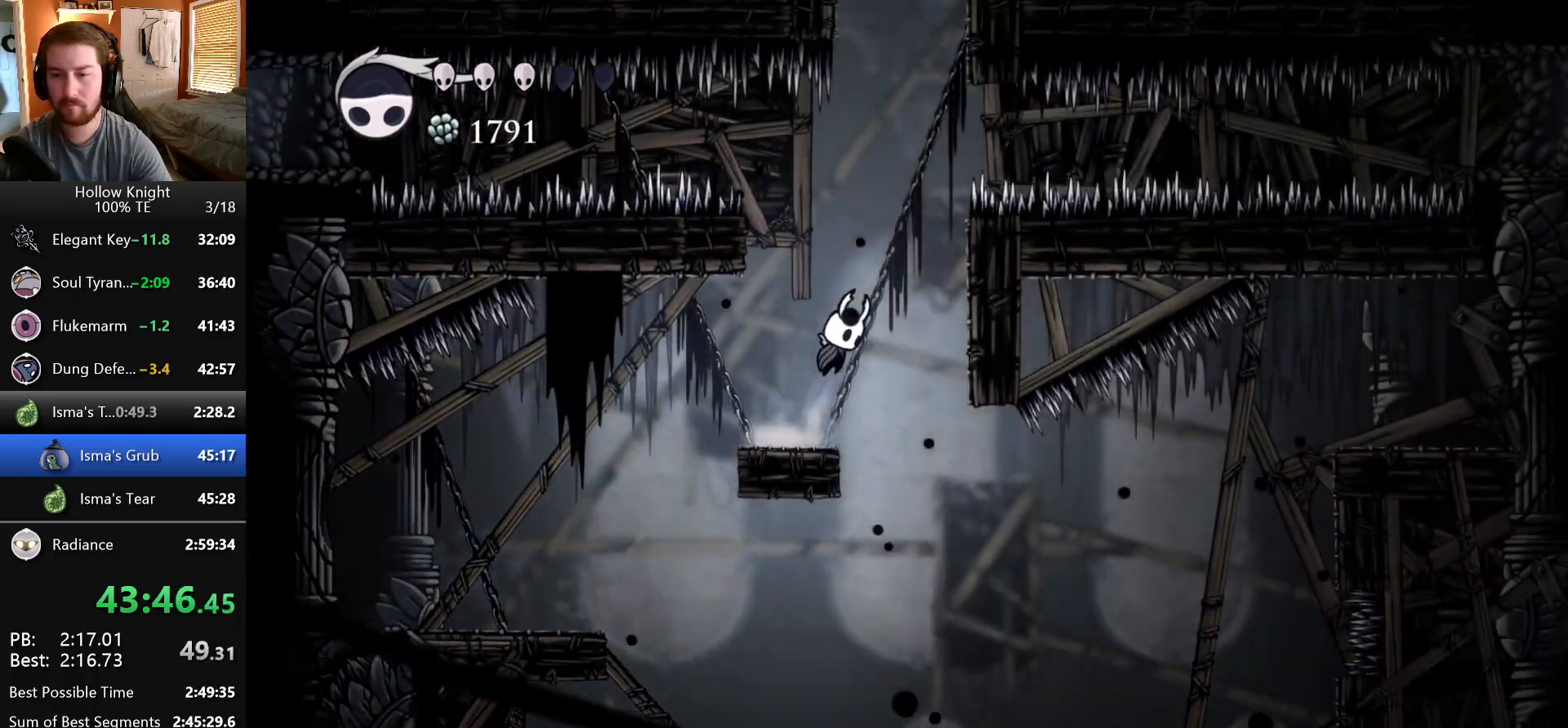
{"keys": ["right"], "events": [[50, "jump", "up"]]}
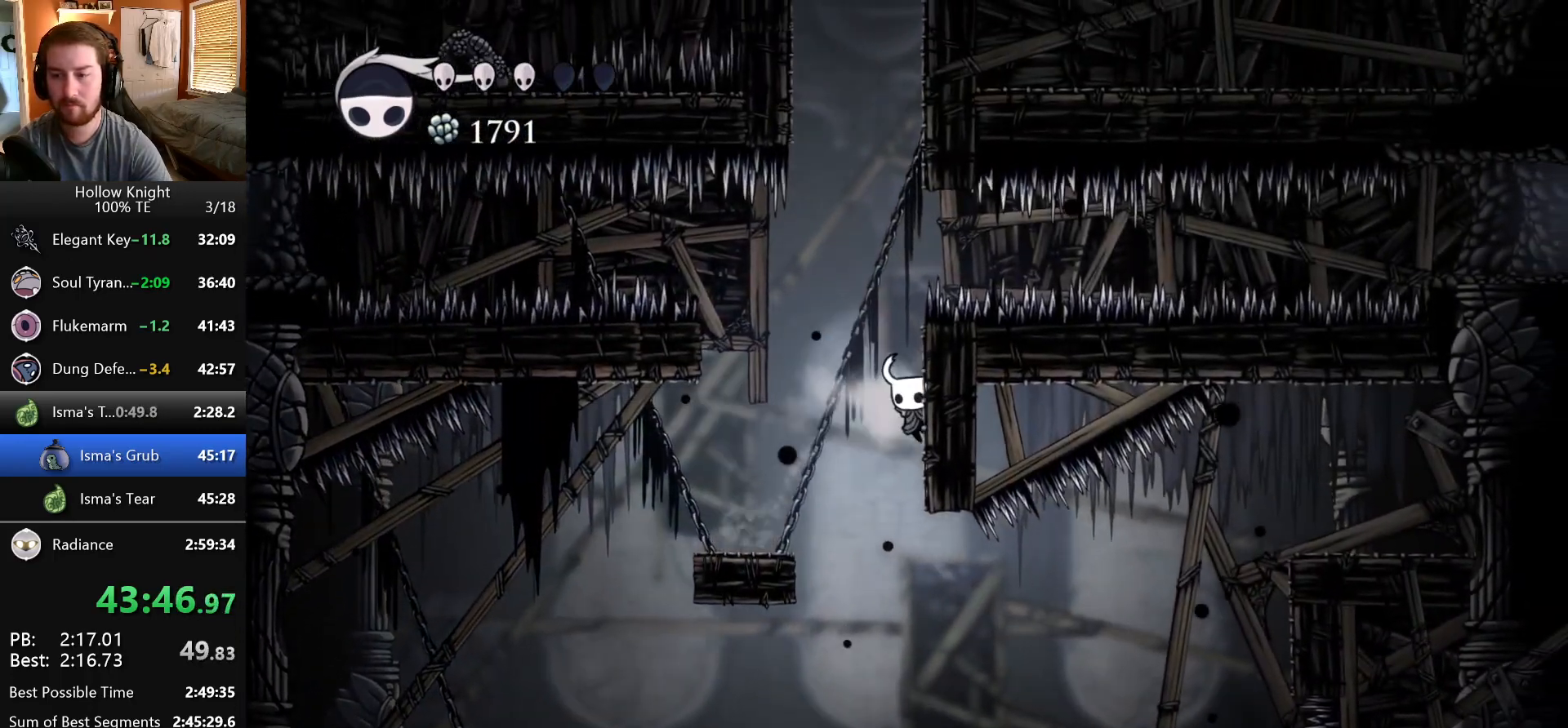
{"keys": ["jump", "left"], "events": [[250, "jump", "down"], [250, "left", "down"], [250, "right", "up"]]}
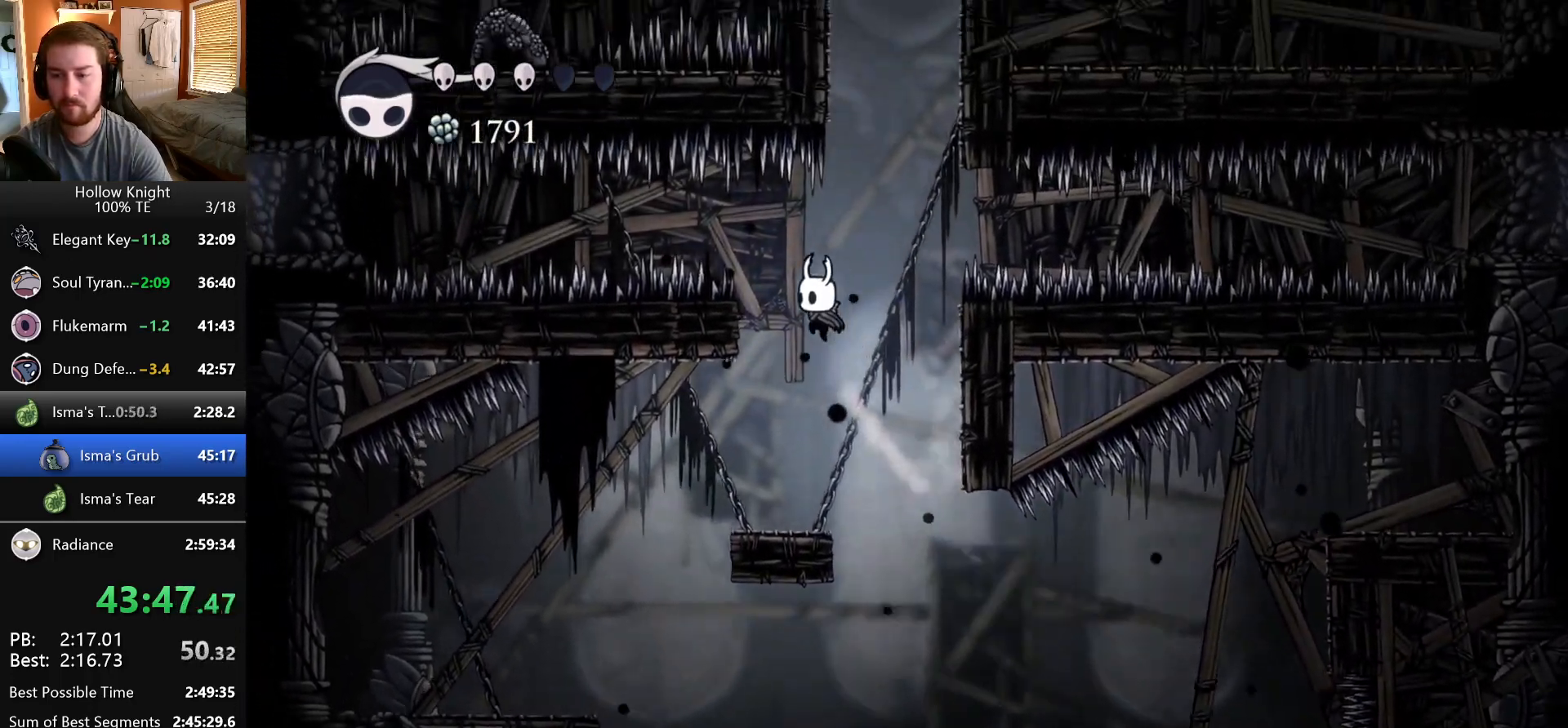
{"keys": ["left"], "events": [[300, "down", "down"], [350, "jump", "up"], [350, "nail", "down"], [450, "down", "up"], [483, "nail", "up"]]}
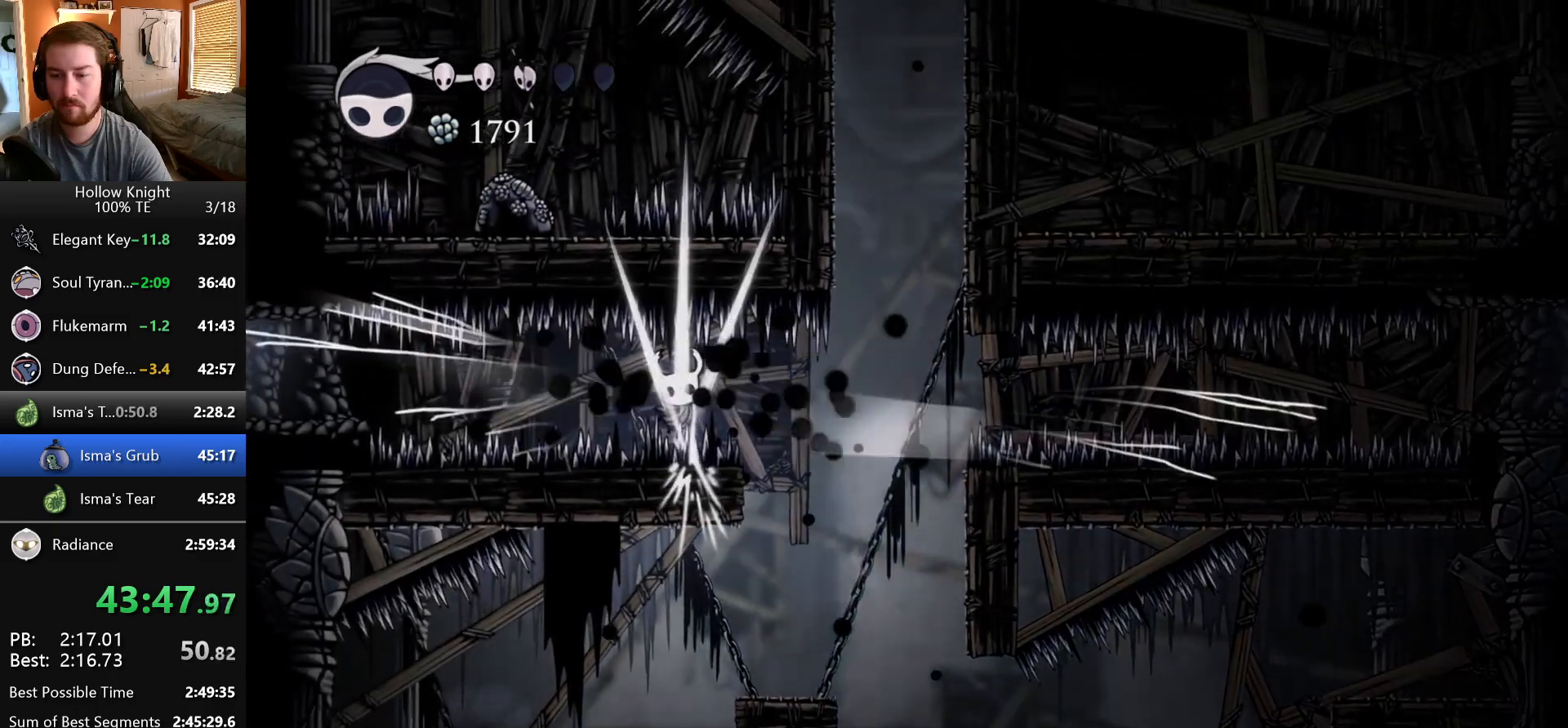
{"keys": [], "events": [[333, "left", "up"]]}
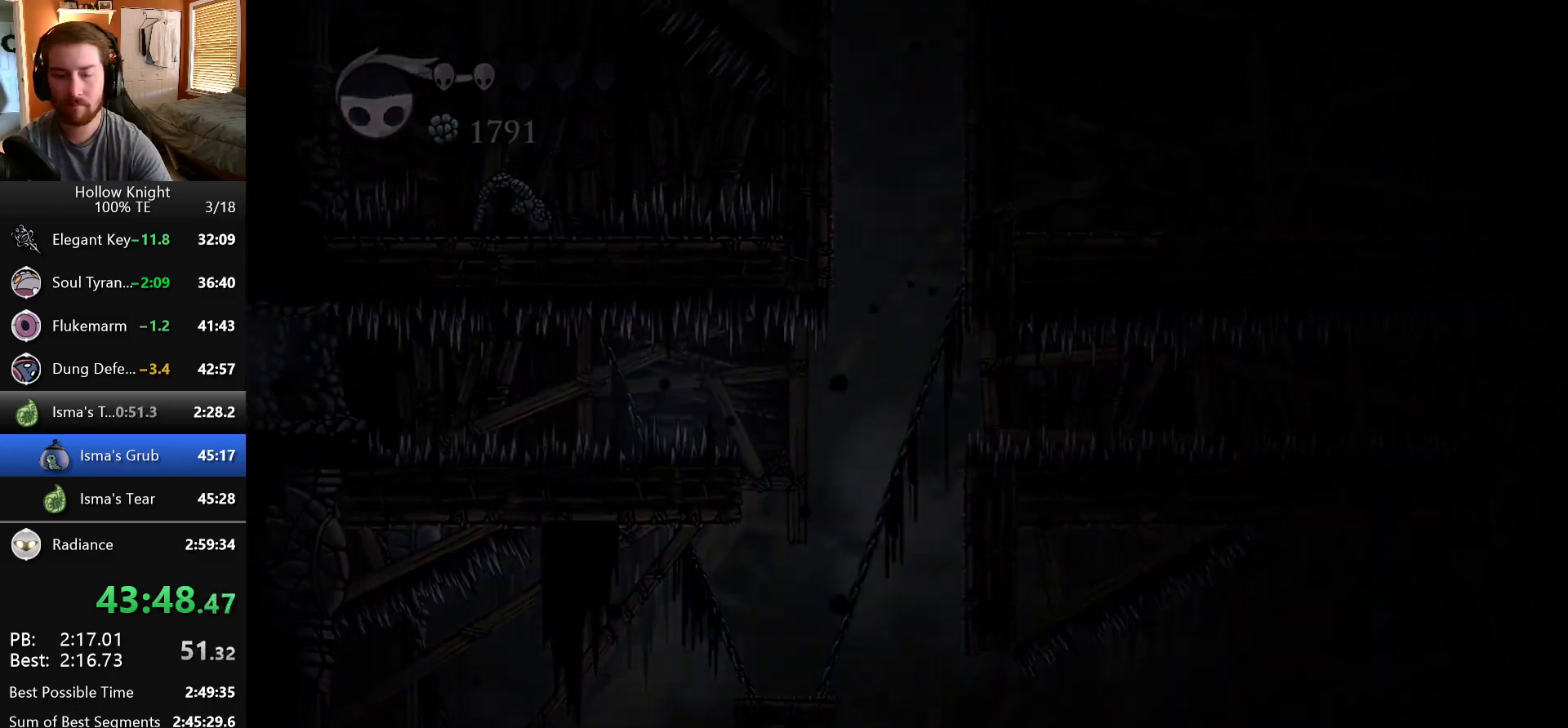
{"keys": [], "events": []}
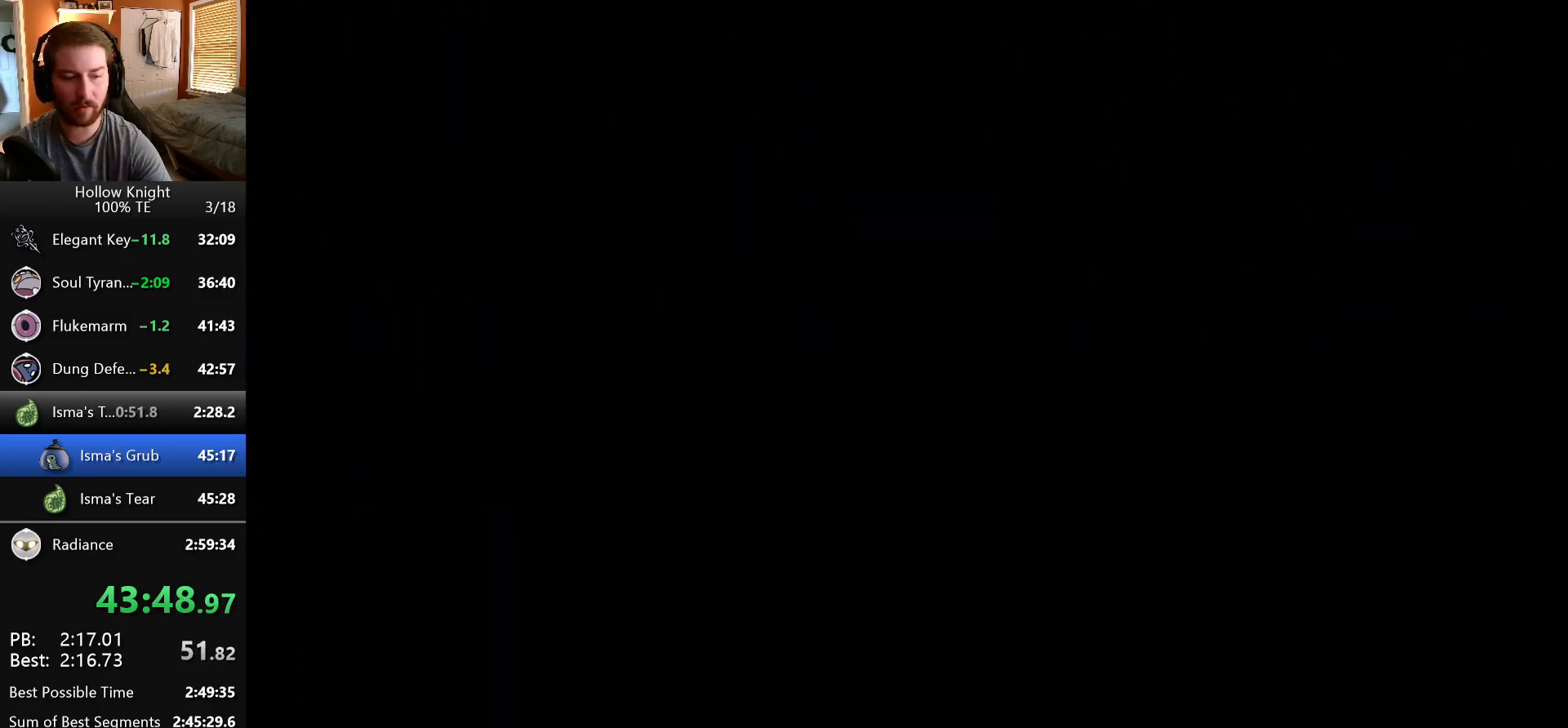
{"keys": [], "events": []}
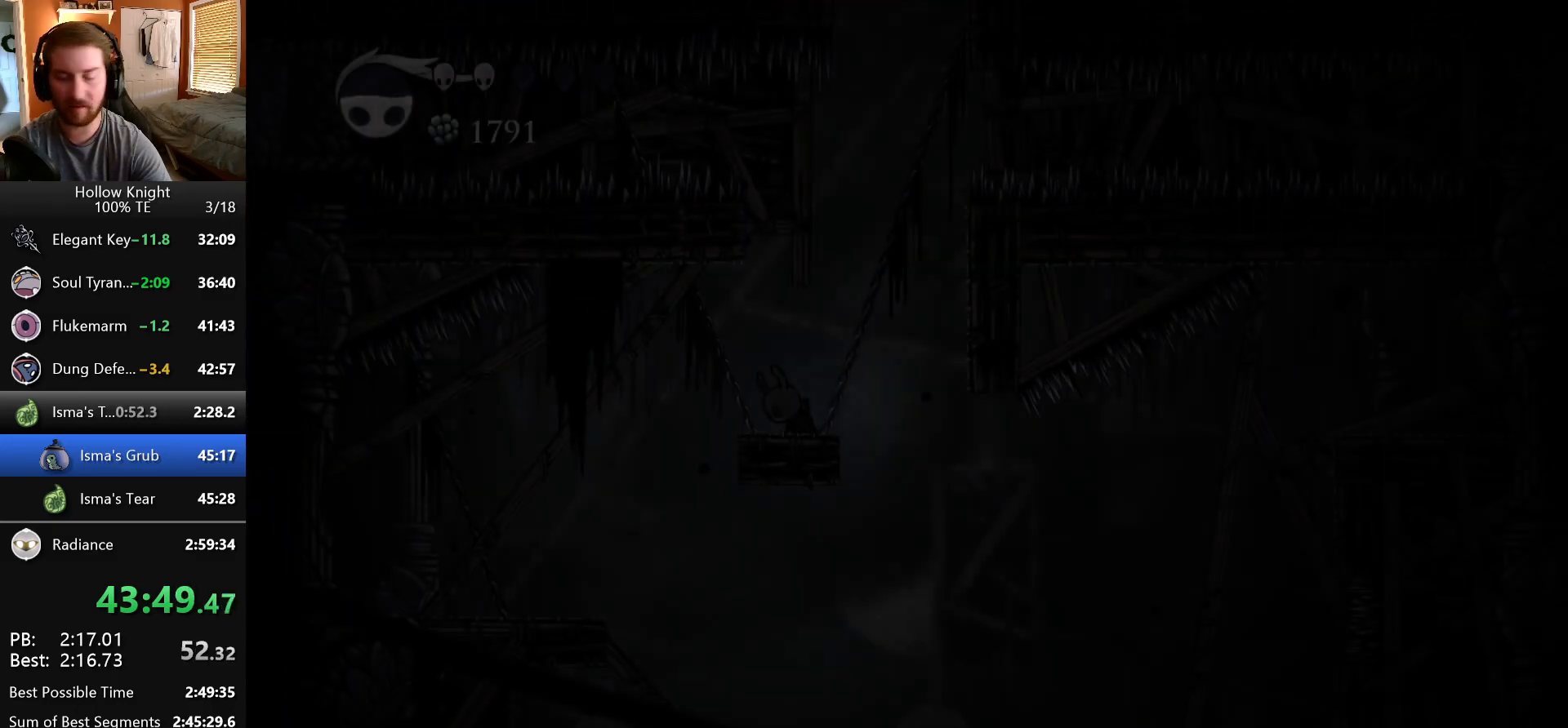
{"keys": [], "events": []}
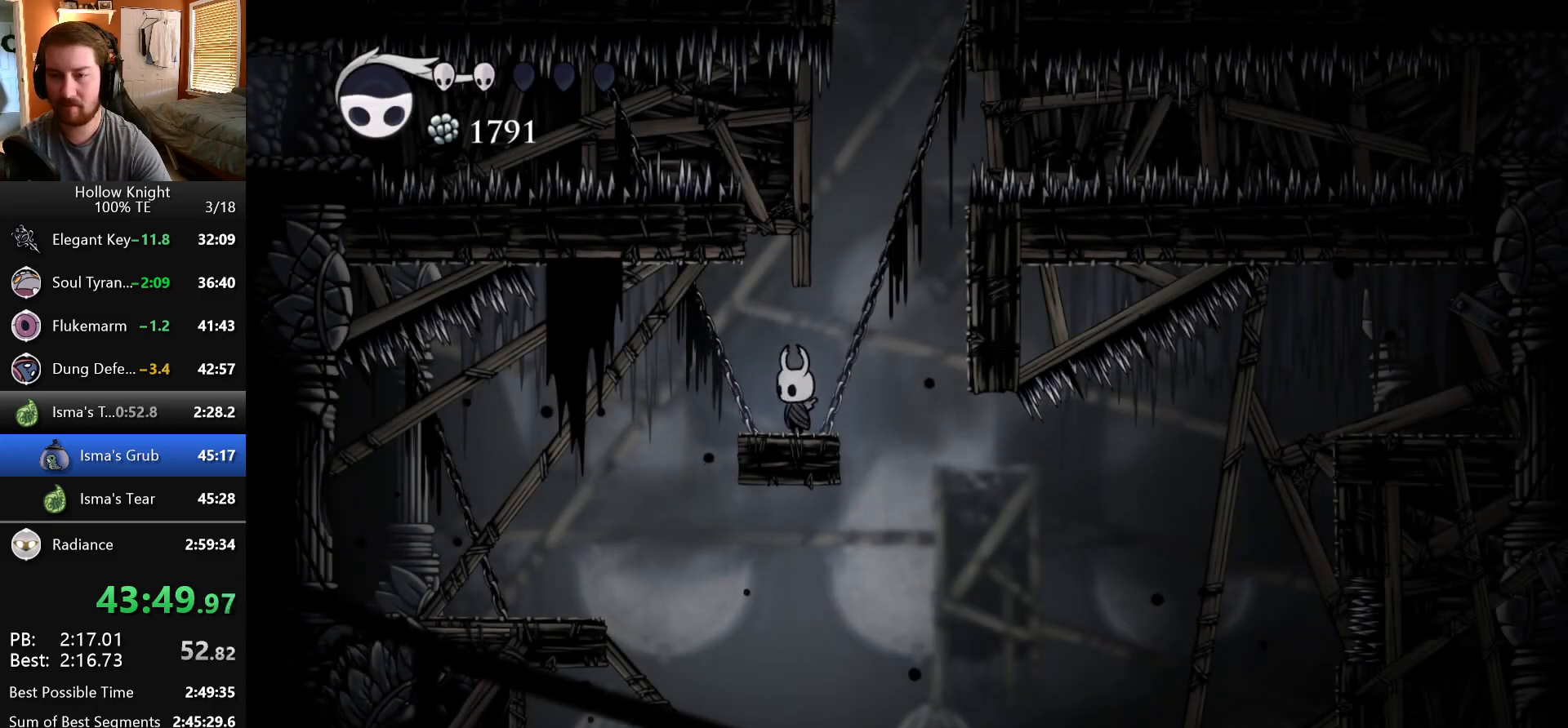
{"keys": ["right"], "events": [[50, "right", "down"], [100, "jump", "down"], [400, "jump", "up"]]}
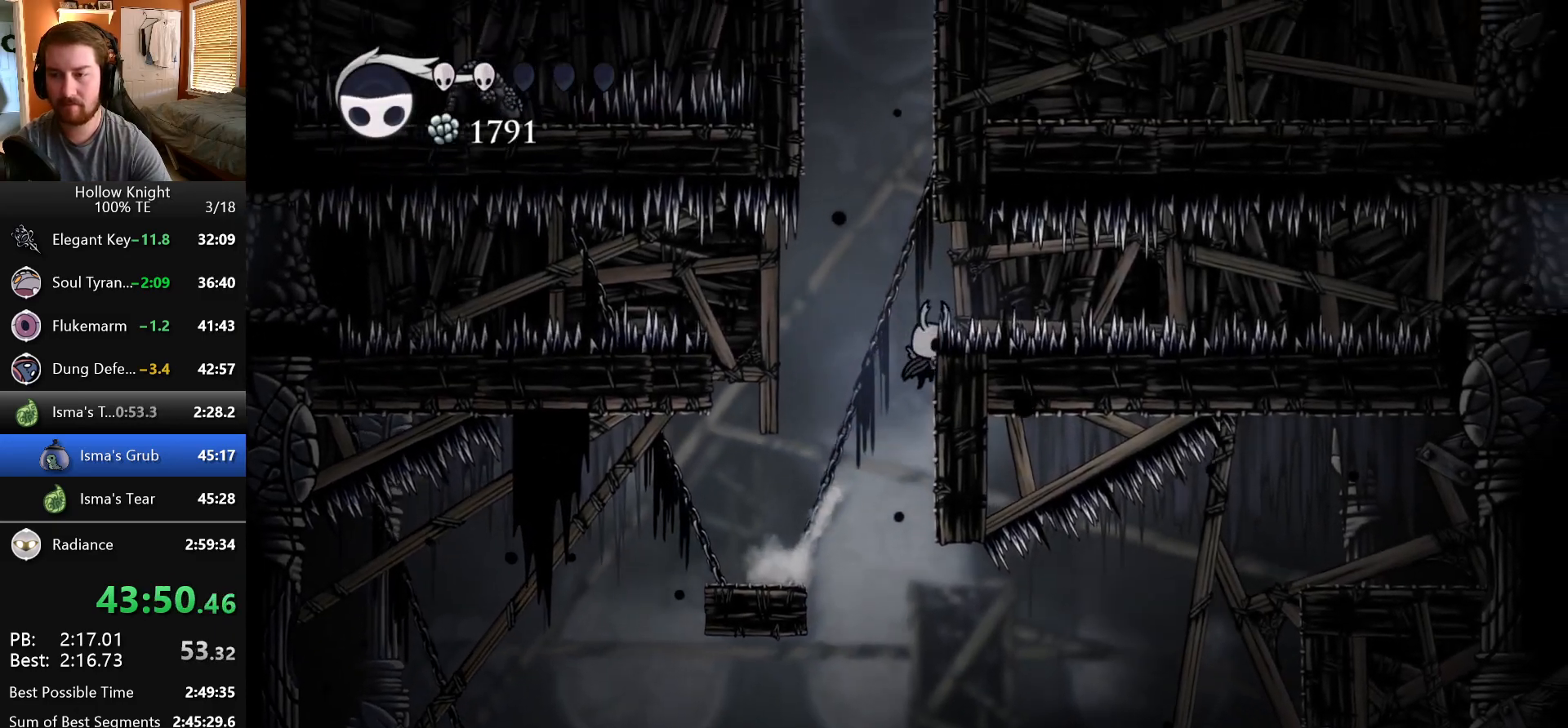
{"keys": ["jump", "left"], "events": [[383, "left", "down"], [383, "right", "up"], [400, "jump", "down"]]}